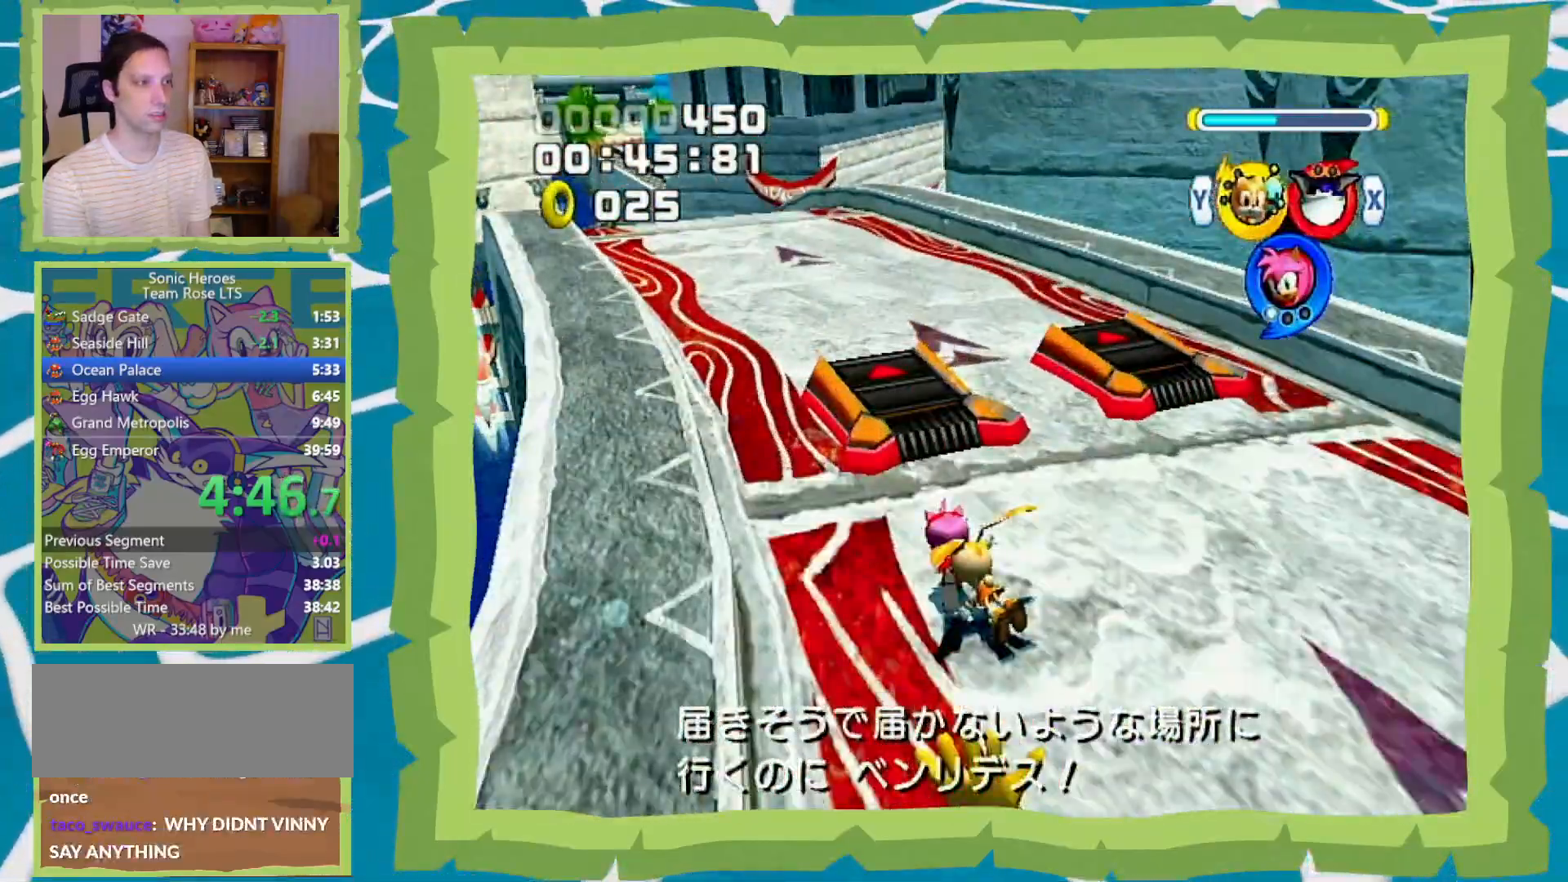
Gameplay with a controller (Nintendo layout); each line is a JSON object with the inputs held at the frame after it. "events" lists button and stick changes between this image and that frame as [ms after this image, input, new state], when the widget could be followed in between. Not read: A L3 R3.
{"buttons": ["B"], "left_stick": "up", "right_stick": "center", "events": [[50, "B", "down"], [400, "left_stick", "up"]]}
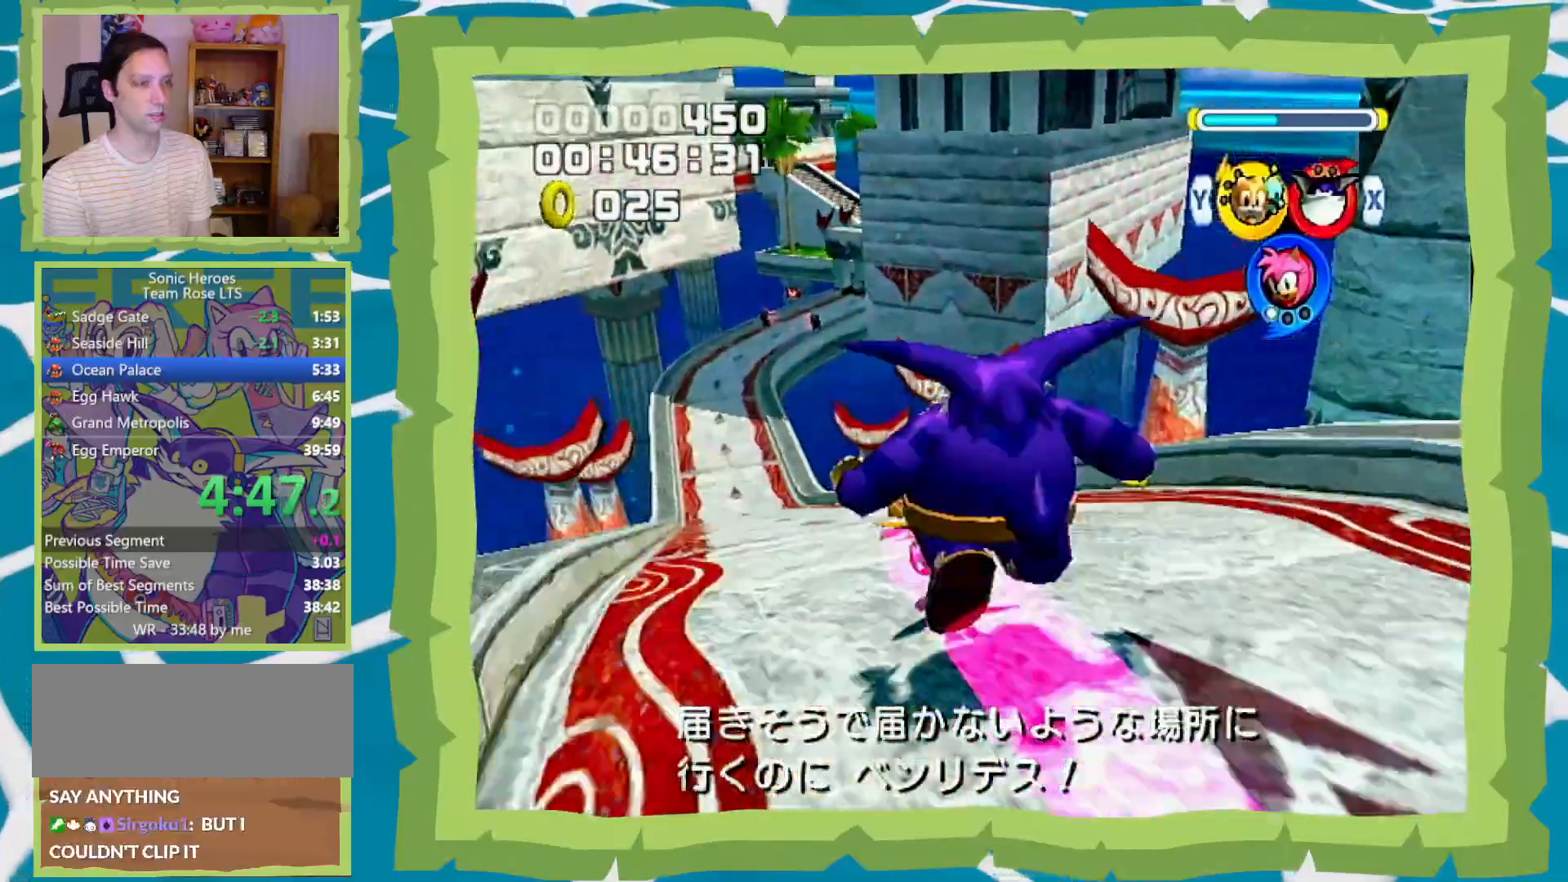
{"buttons": ["START"], "left_stick": "up", "right_stick": "center", "events": [[300, "START", "down"], [367, "START", "up"], [400, "B", "up"], [433, "START", "down"]]}
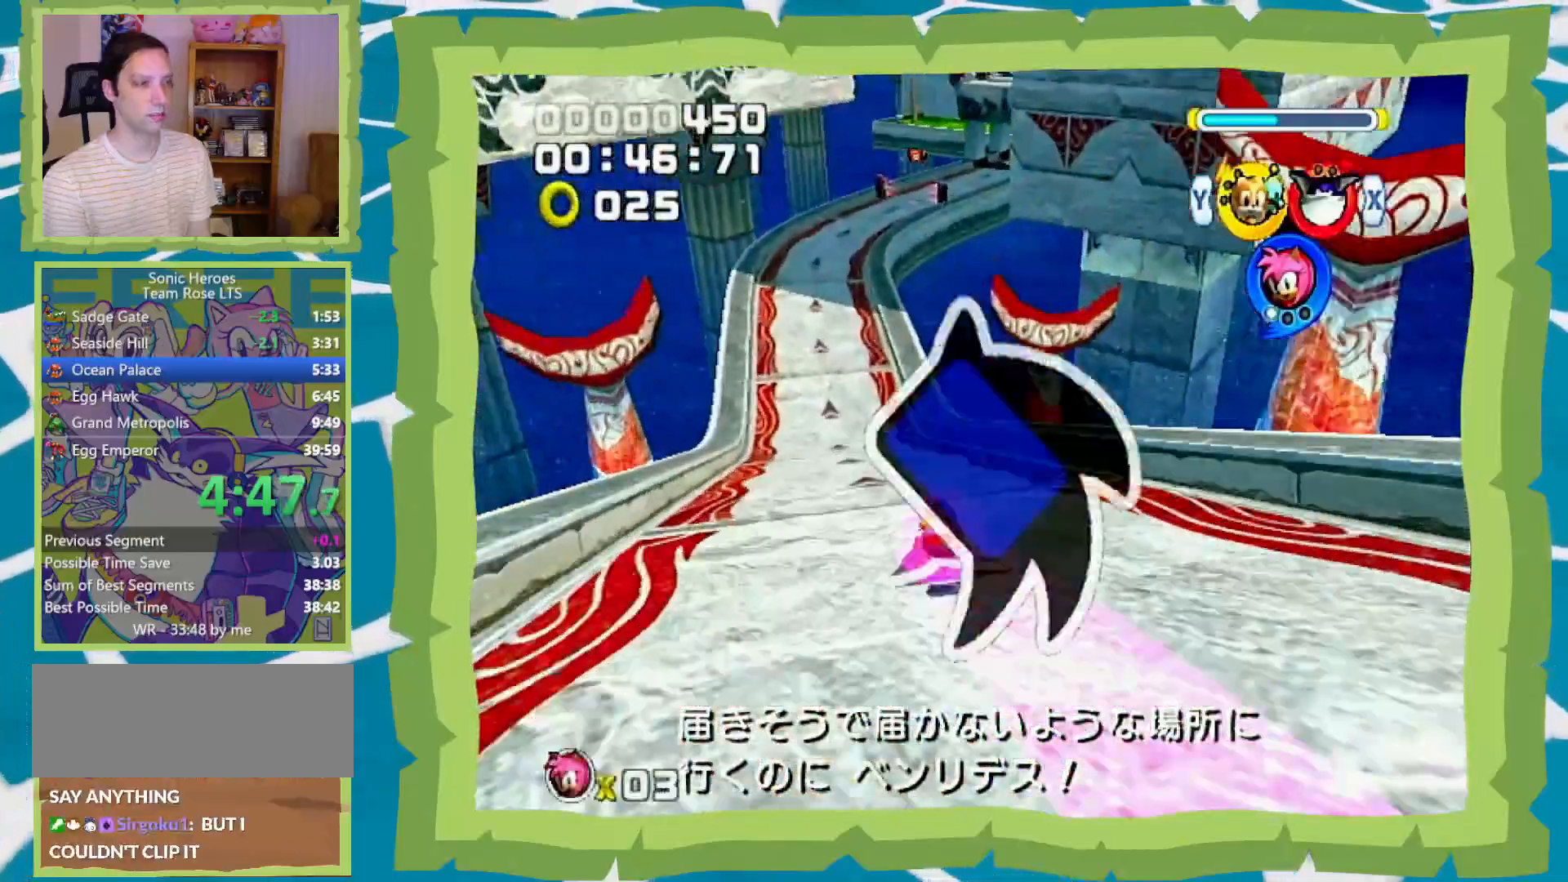
{"buttons": [], "left_stick": "up", "right_stick": "center", "events": [[17, "START", "up"]]}
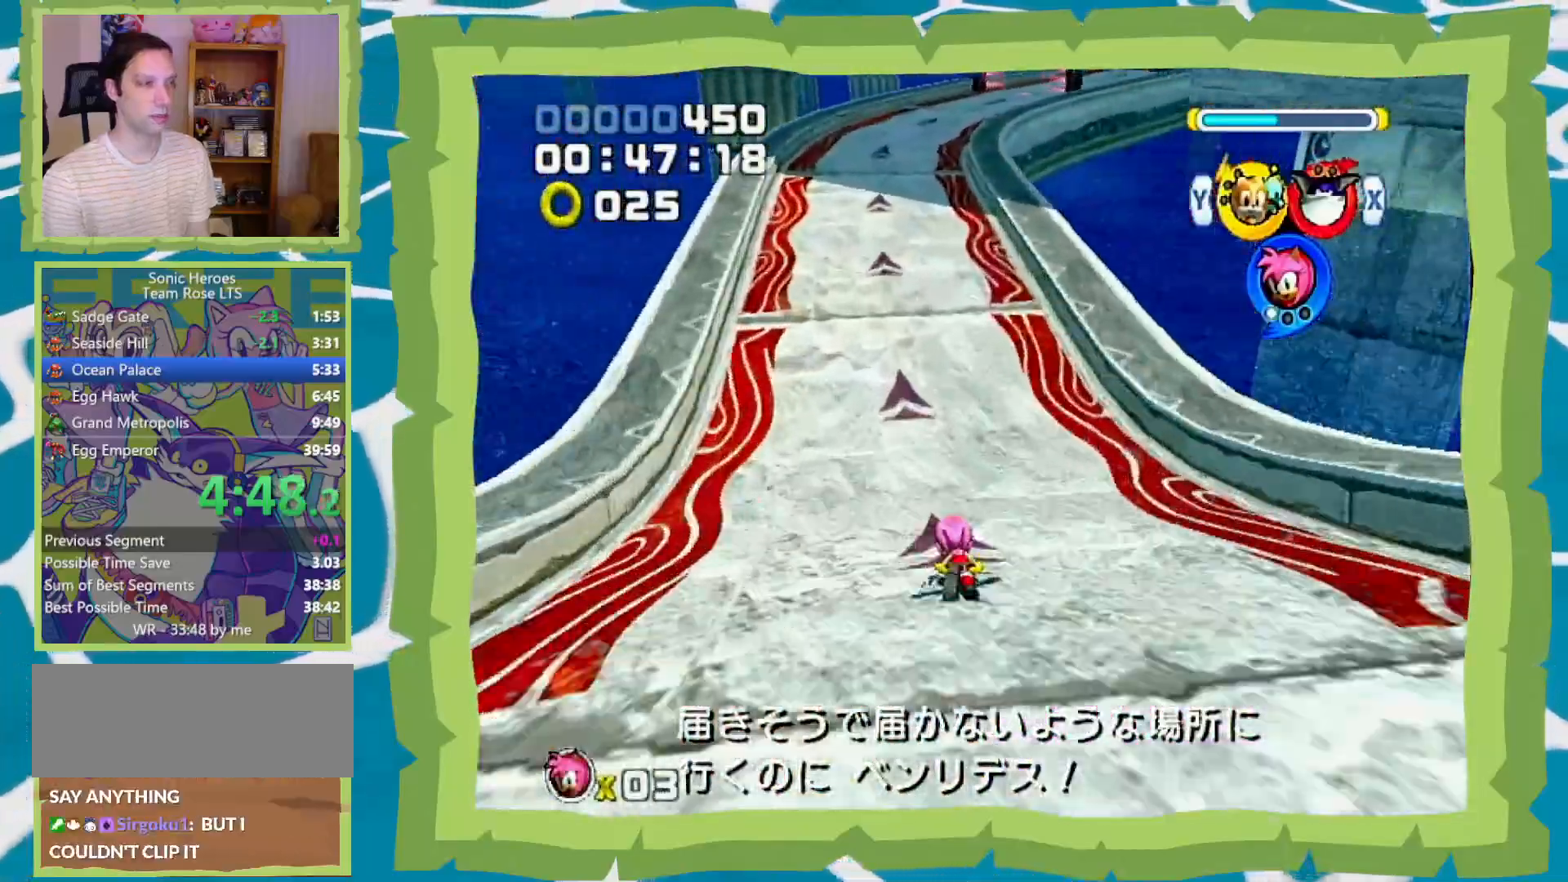
{"buttons": [], "left_stick": "up-right", "right_stick": "center", "events": [[467, "left_stick", "up-right"]]}
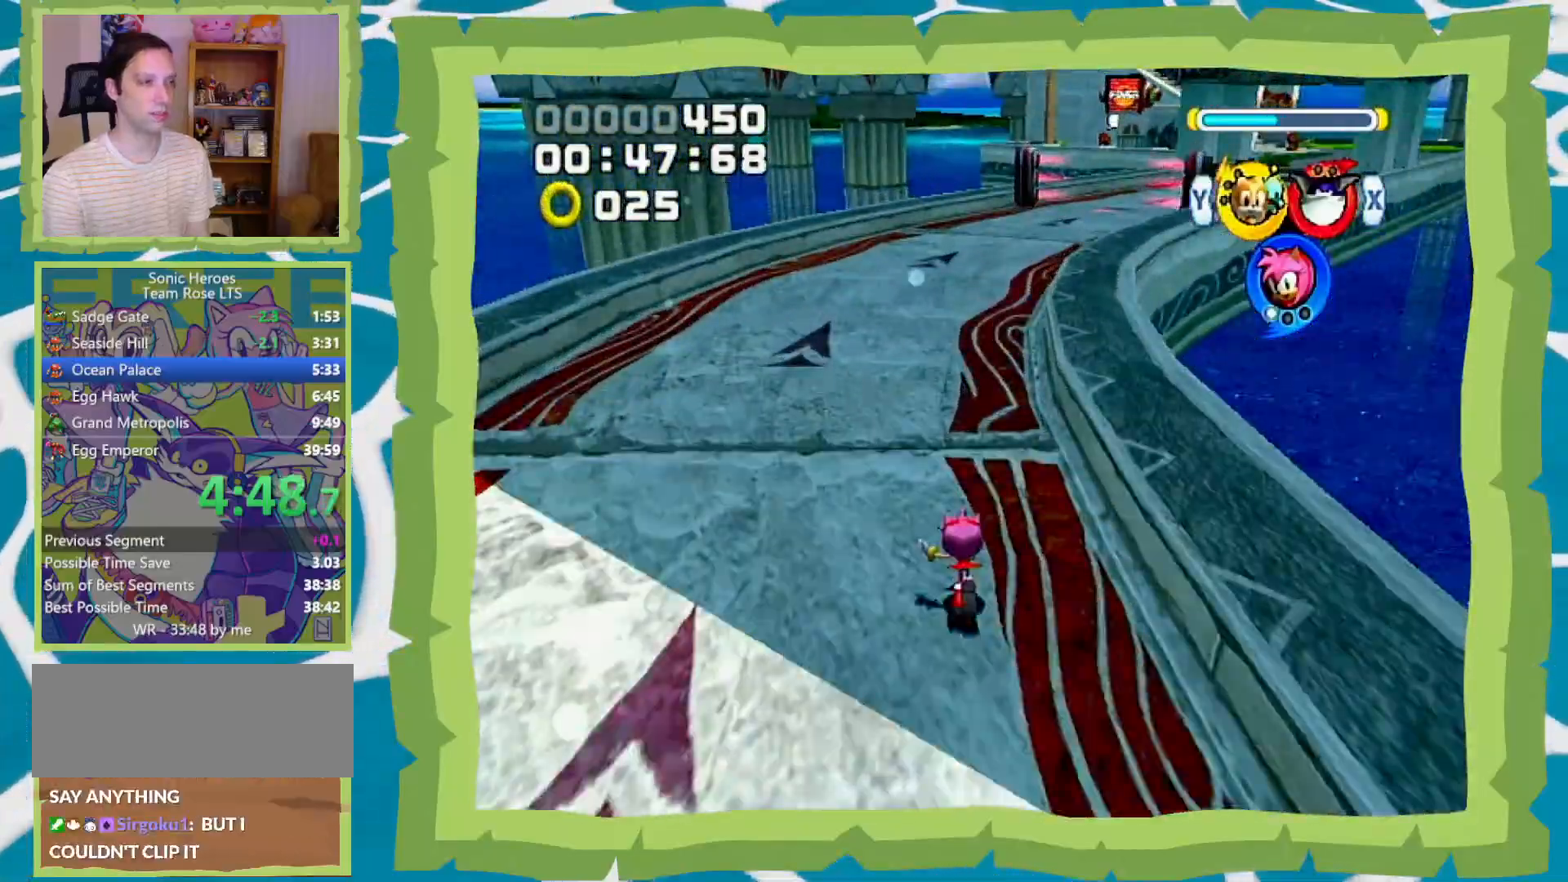
{"buttons": [], "left_stick": "up-right", "right_stick": "center", "events": []}
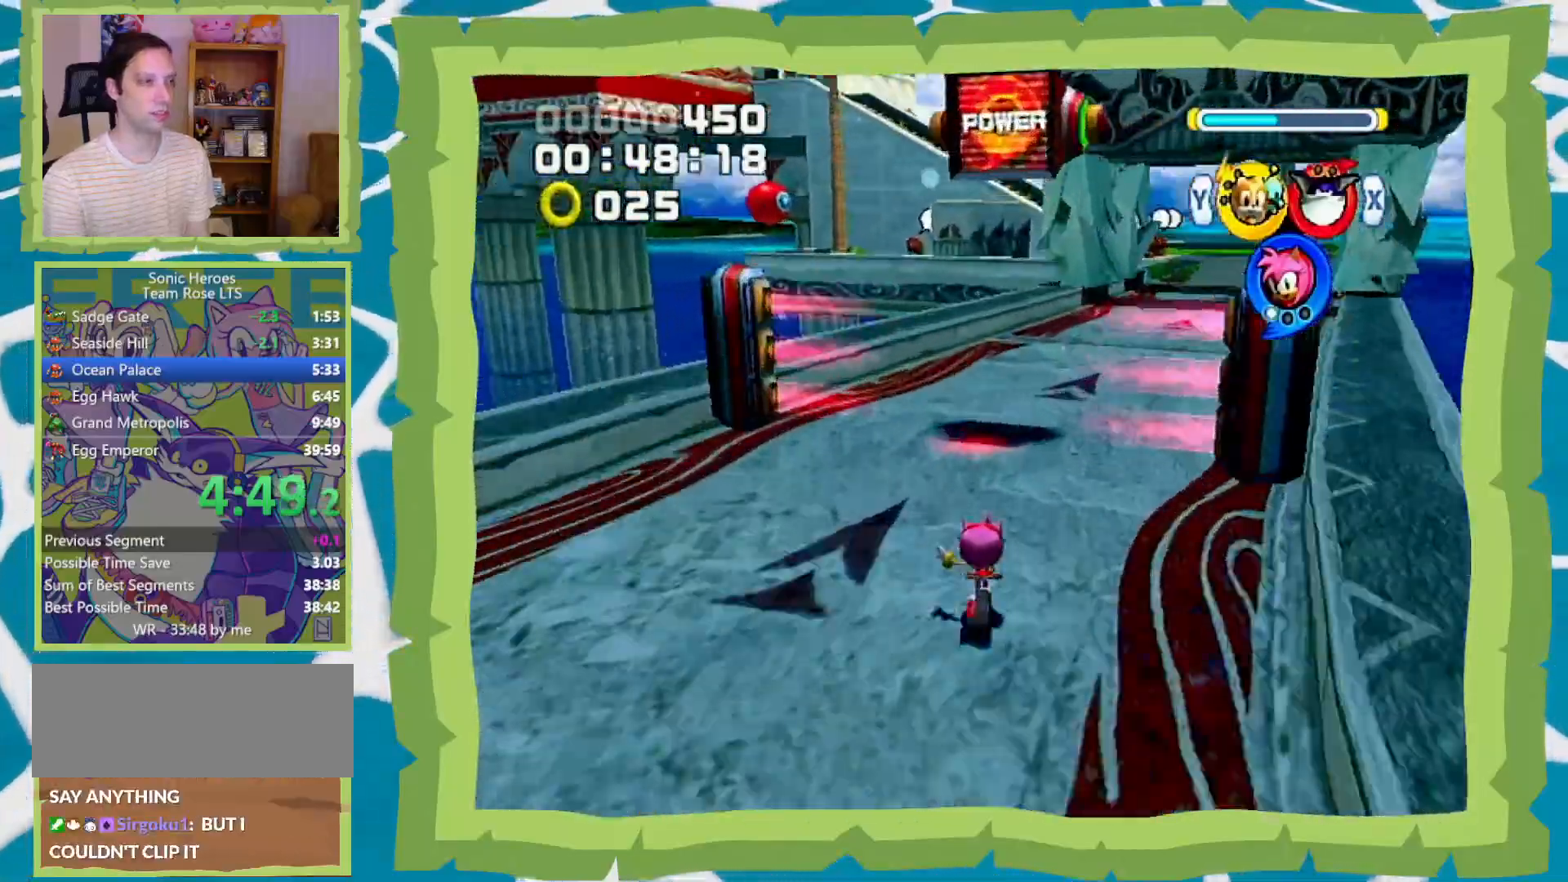
{"buttons": [], "left_stick": "up-left", "right_stick": "center", "events": [[267, "left_stick", "up"], [500, "left_stick", "up-left"]]}
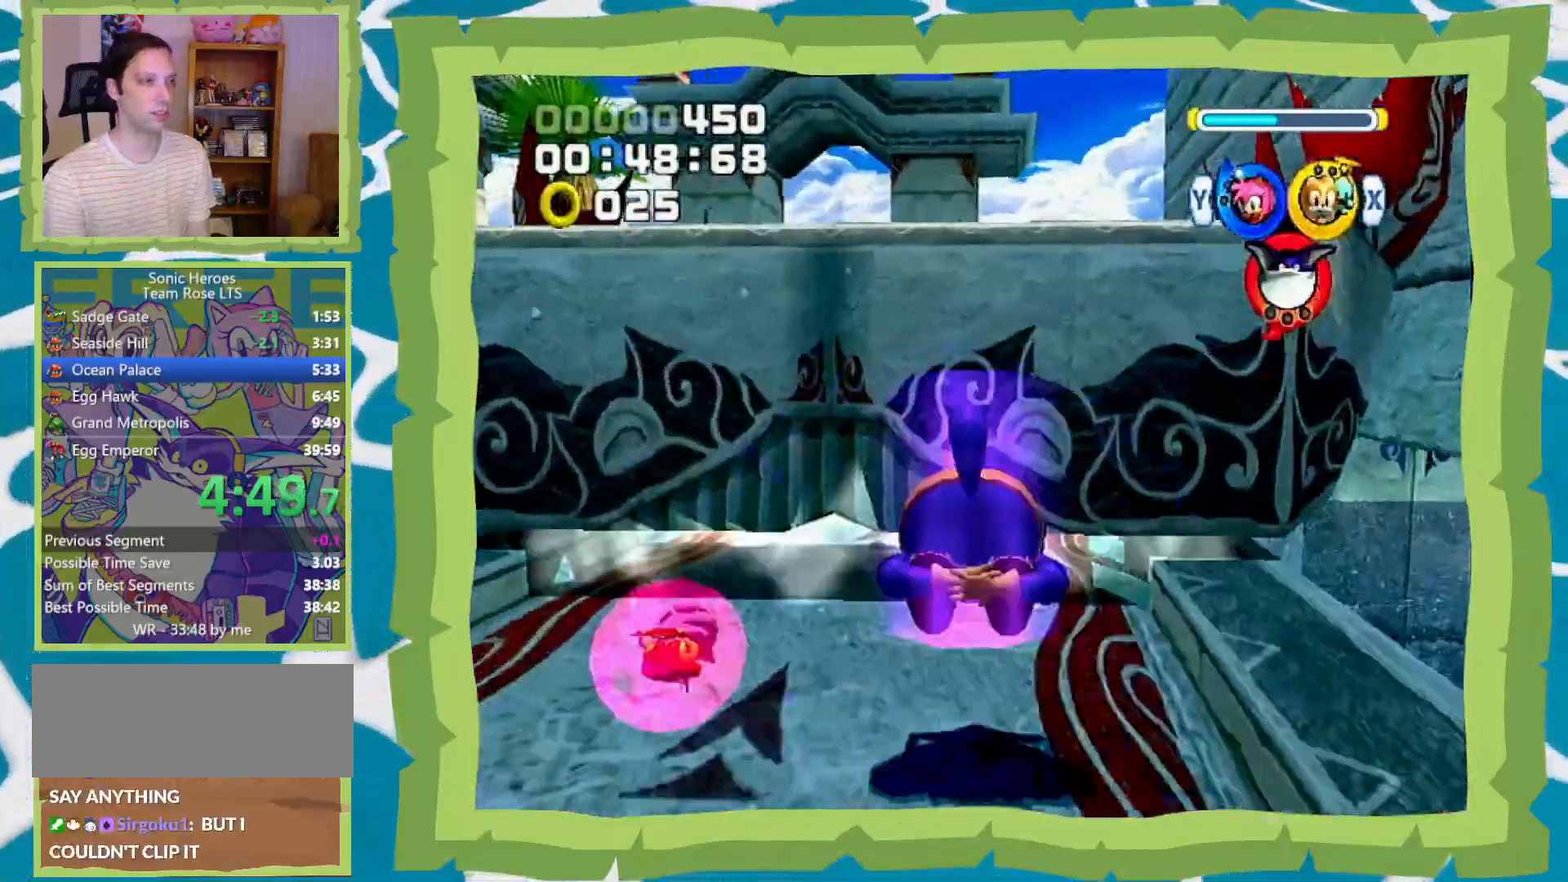
{"buttons": ["X"], "left_stick": "up-left", "right_stick": "center", "events": [[67, "B", "down"], [167, "Y", "down"], [200, "B", "up"], [250, "Y", "up"], [483, "X", "down"]]}
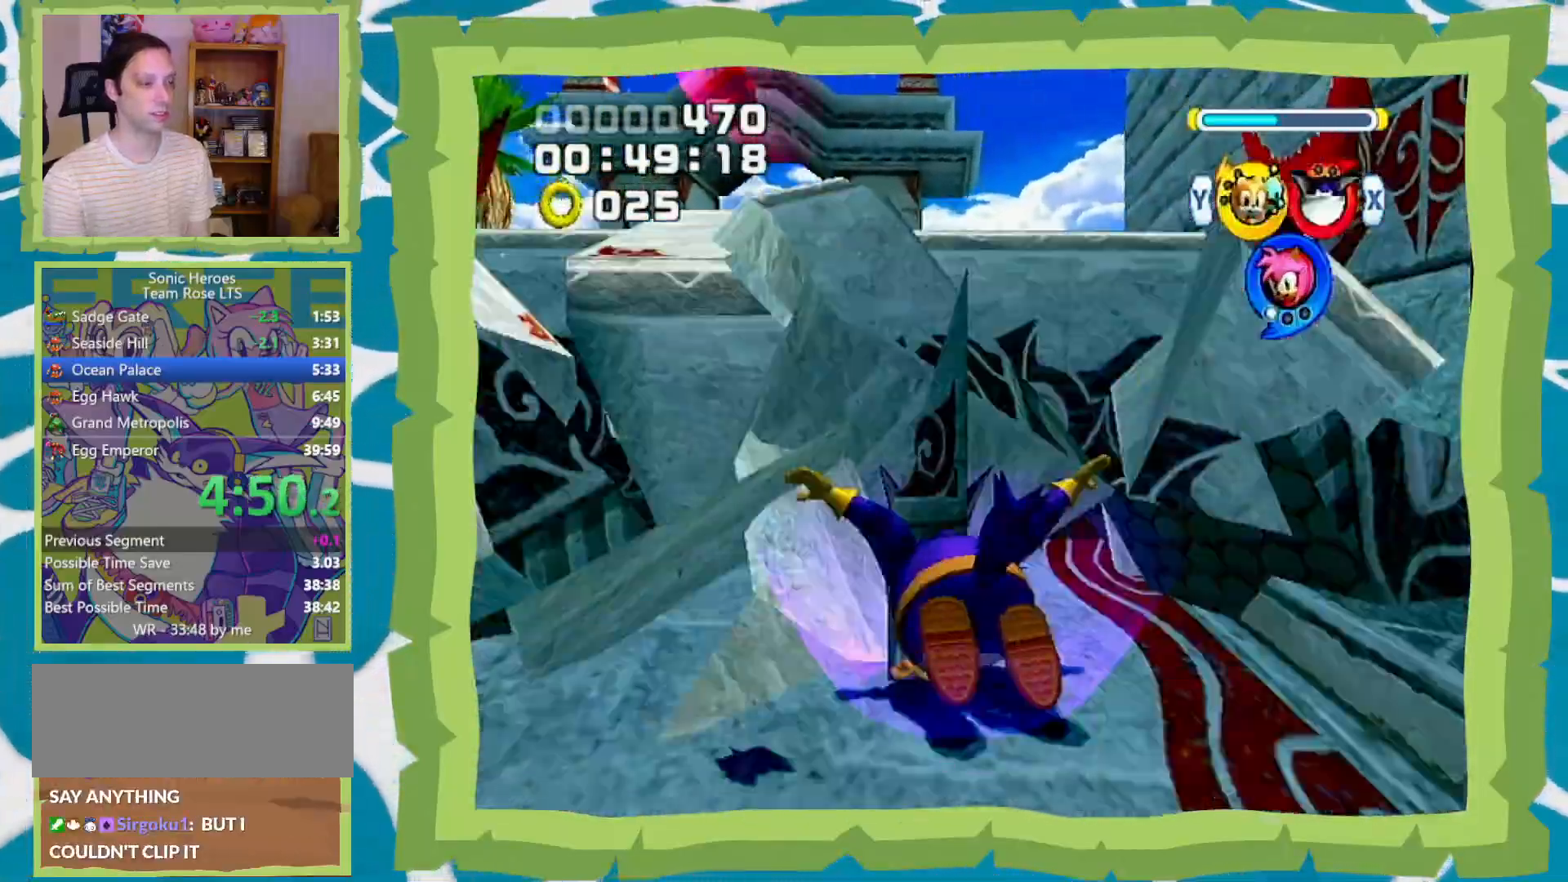
{"buttons": [], "left_stick": "up-left", "right_stick": "center", "events": [[17, "Y", "down"], [100, "X", "up"], [100, "Y", "up"]]}
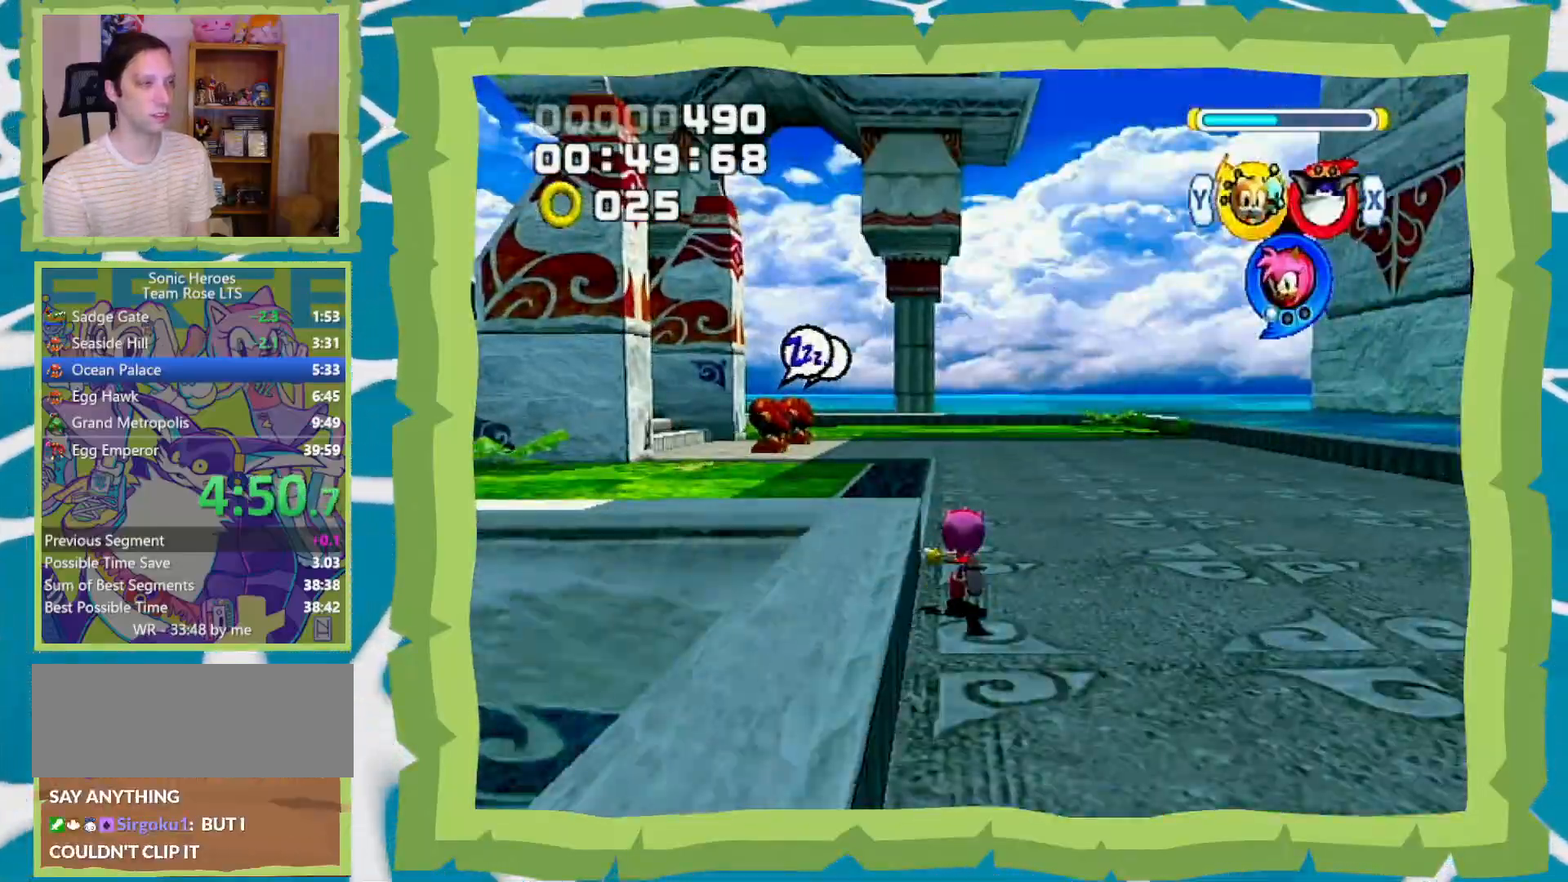
{"buttons": ["B"], "left_stick": "up-left", "right_stick": "center", "events": [[383, "left_stick", "left"], [417, "B", "down"], [500, "left_stick", "up-left"]]}
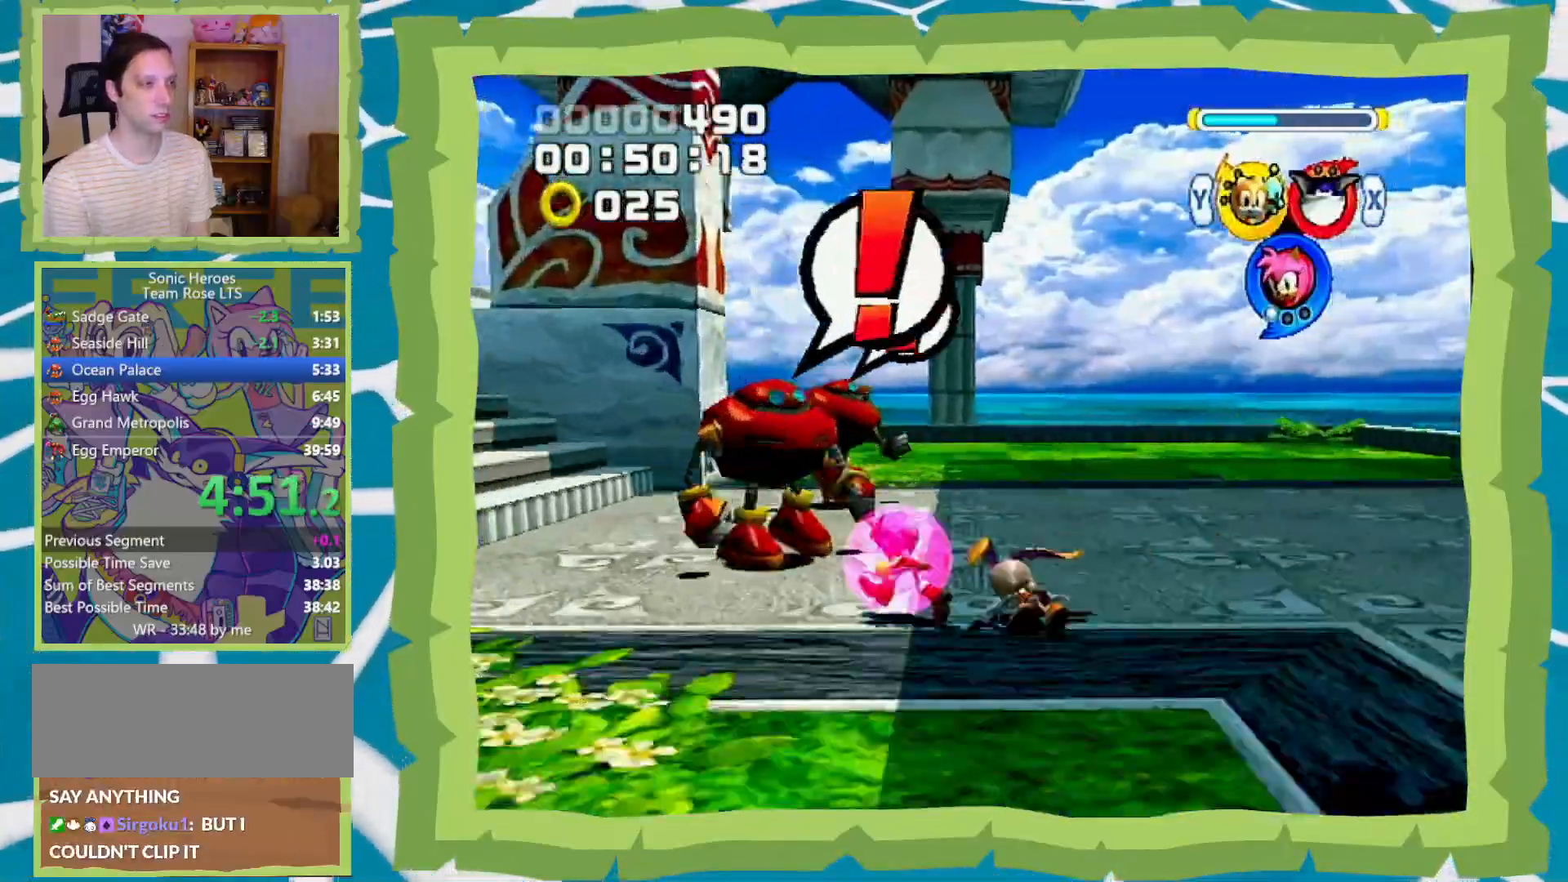
{"buttons": [], "left_stick": "up-left", "right_stick": "center", "events": [[317, "X", "down"], [350, "B", "up"], [383, "X", "up"]]}
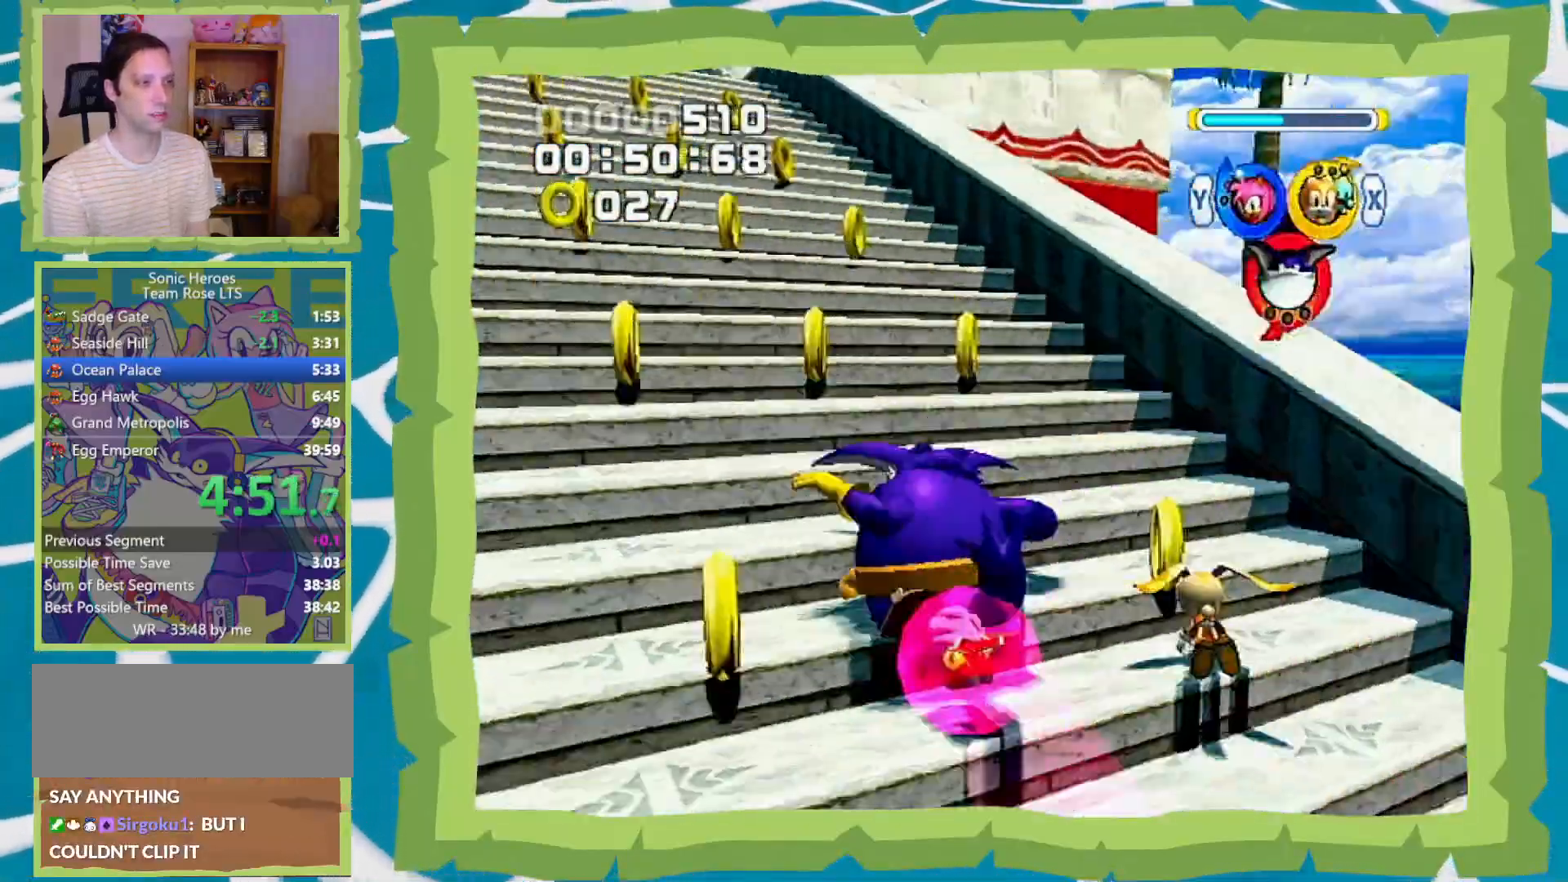
{"buttons": [], "left_stick": "up", "right_stick": "center", "events": [[200, "left_stick", "up"], [317, "left_stick", "center"], [483, "left_stick", "up"]]}
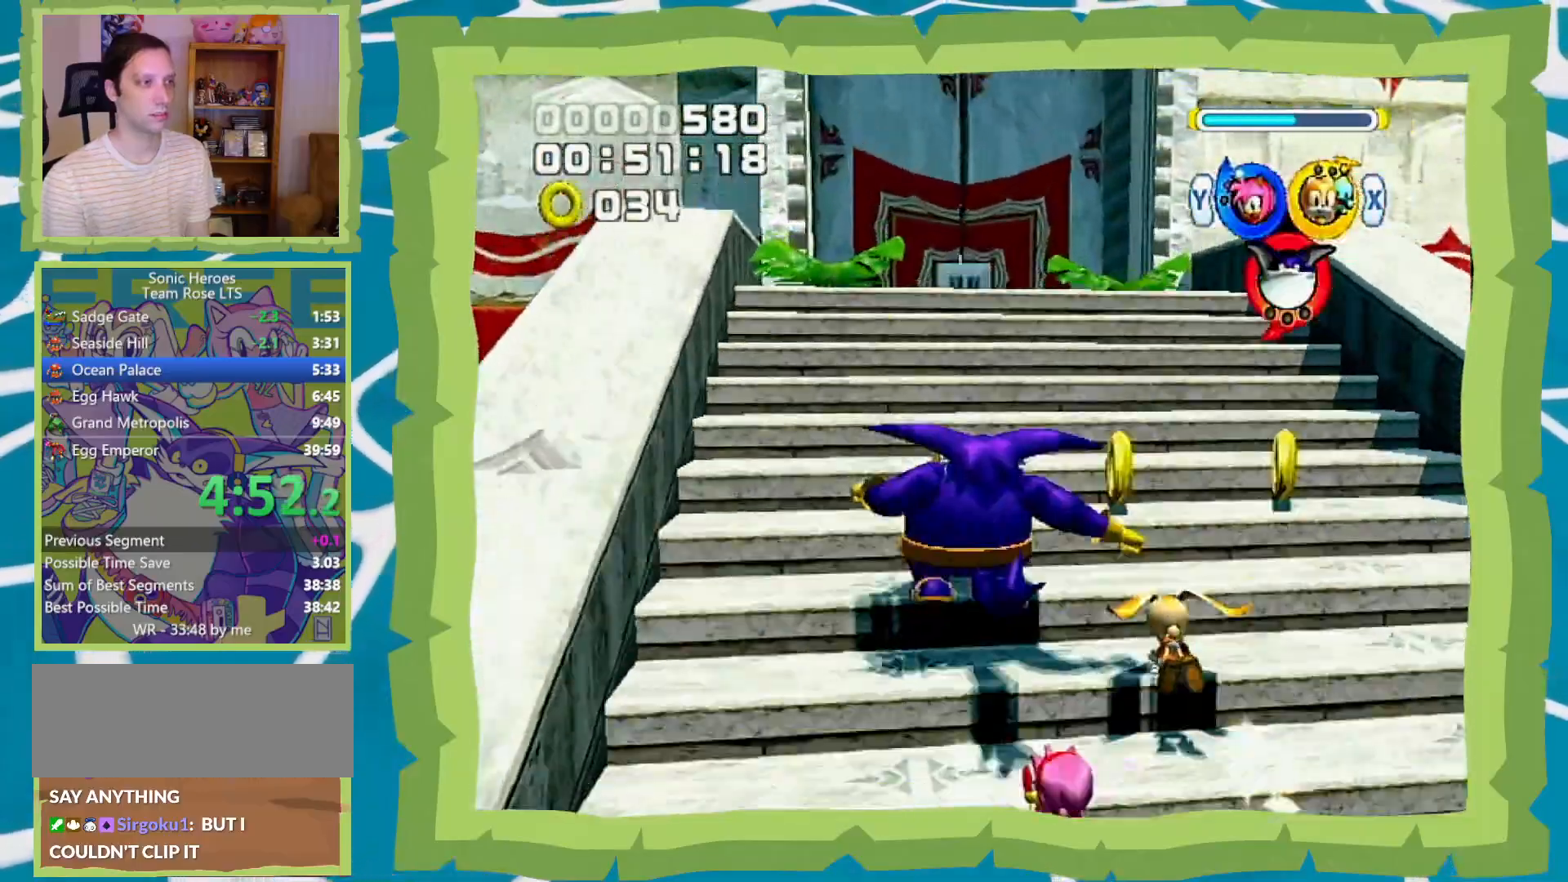
{"buttons": [], "left_stick": "up", "right_stick": "center", "events": [[167, "left_stick", "up-right"], [383, "left_stick", "up"]]}
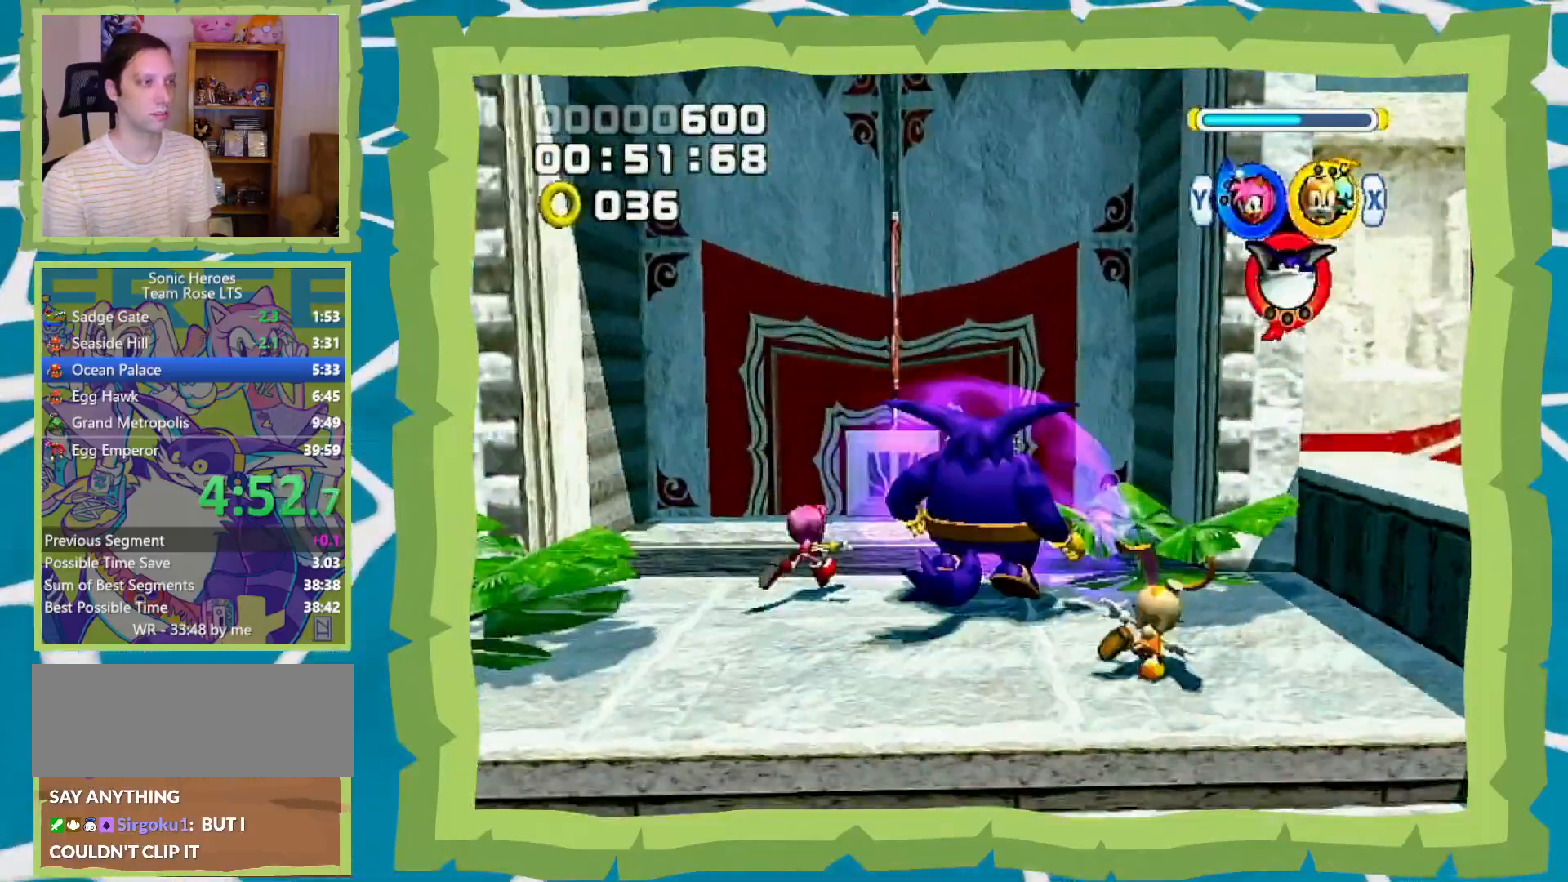
{"buttons": [], "left_stick": "up", "right_stick": "center", "events": [[200, "B", "down"], [217, "Y", "down"], [250, "B", "up"], [317, "Y", "up"]]}
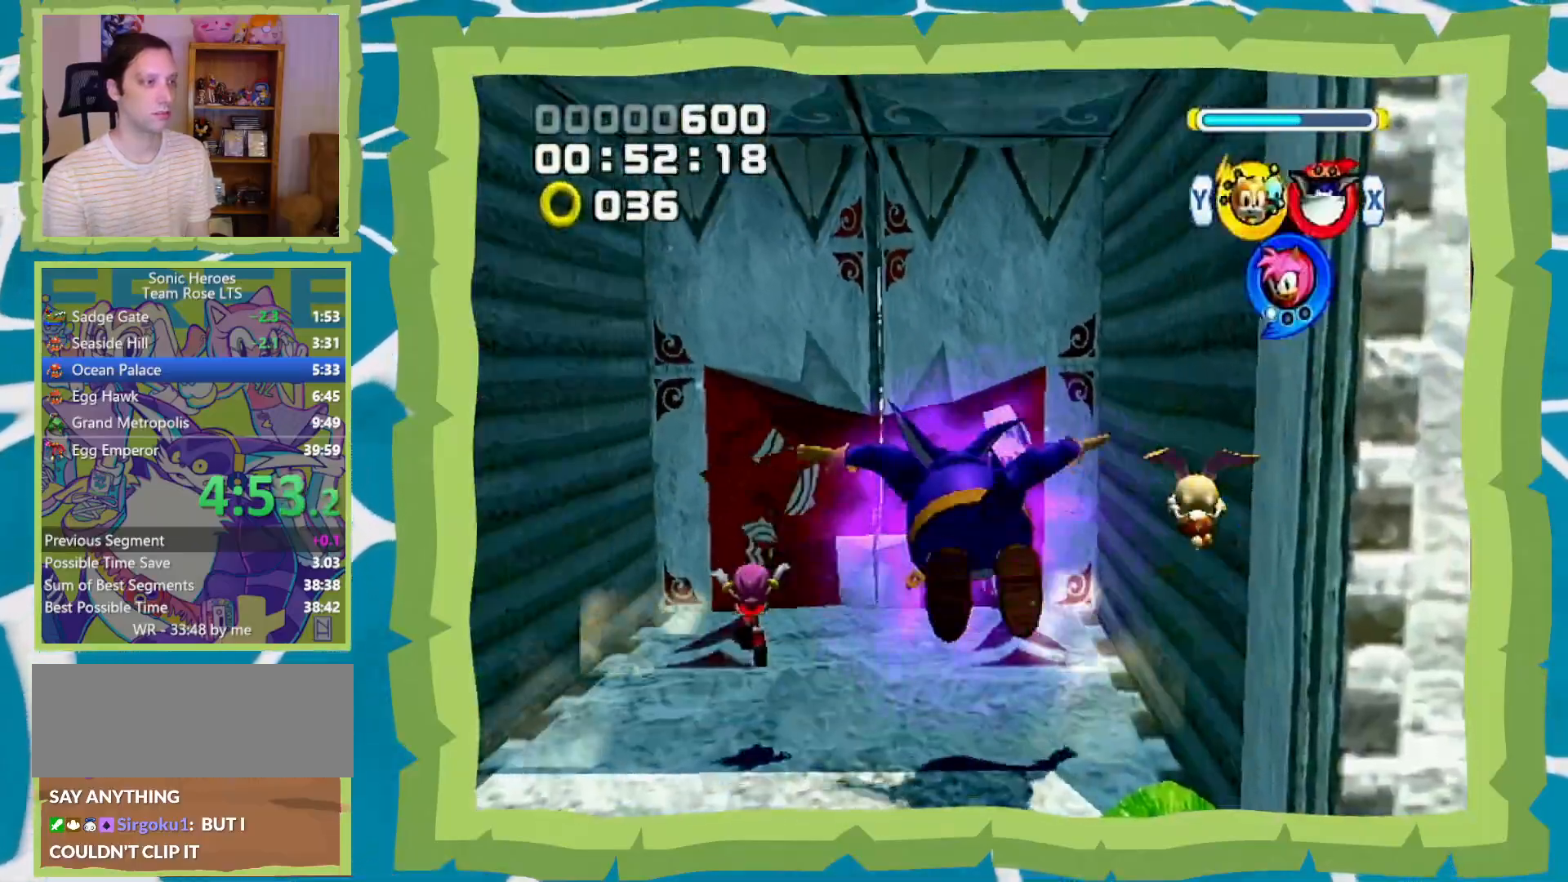
{"buttons": [], "left_stick": "up-left", "right_stick": "center", "events": [[33, "X", "down"], [100, "Y", "down"], [167, "X", "up"], [167, "Y", "up"], [283, "left_stick", "up-left"]]}
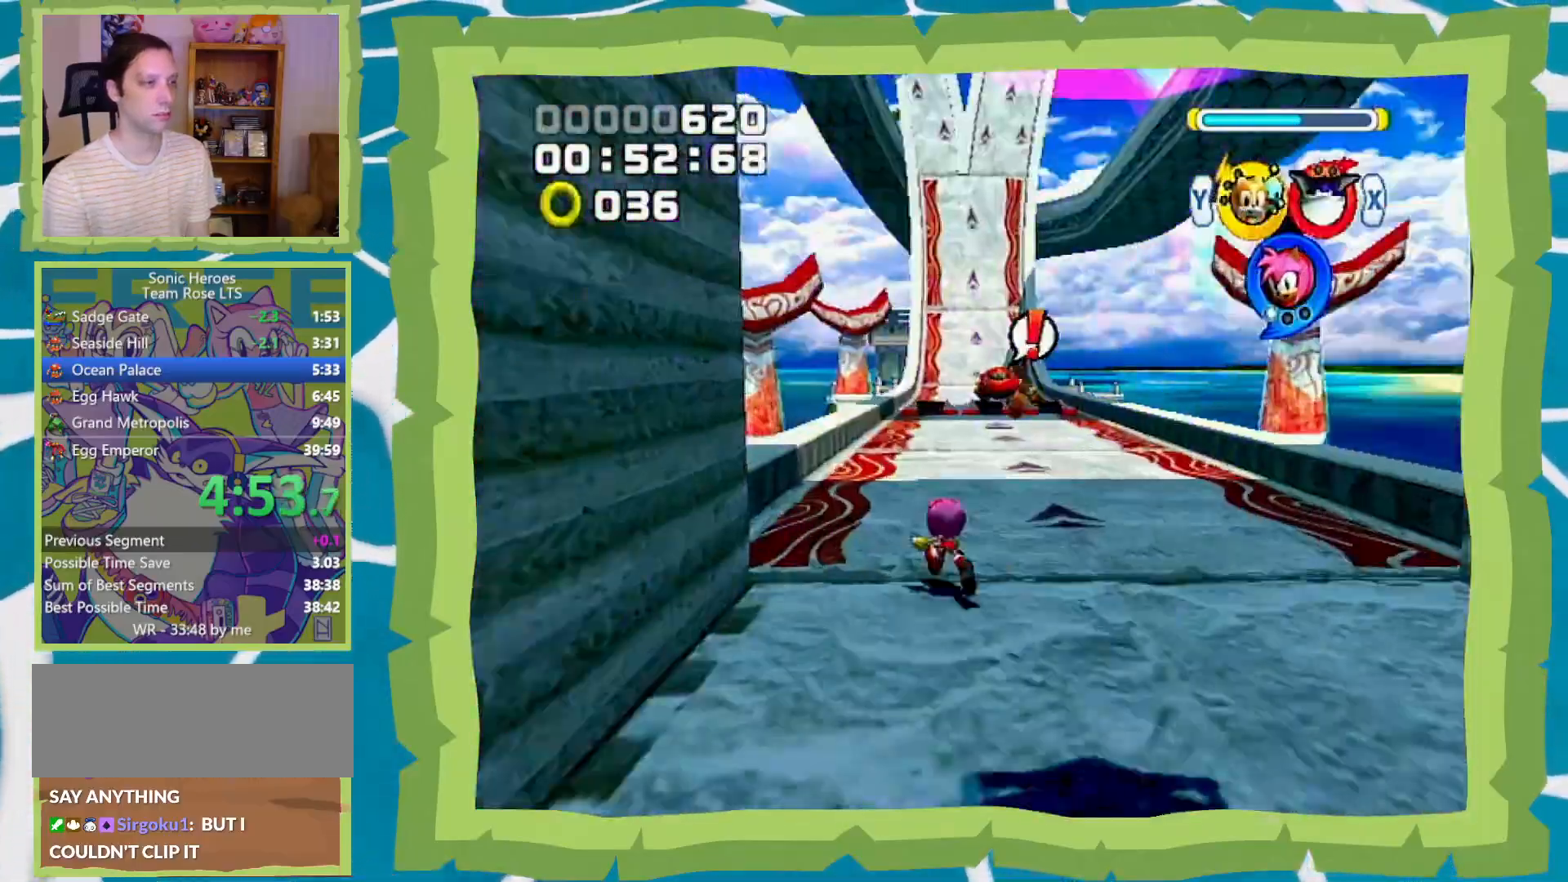
{"buttons": [], "left_stick": "up", "right_stick": "center", "events": [[100, "left_stick", "up"], [283, "left_stick", "up-right"], [383, "left_stick", "up"]]}
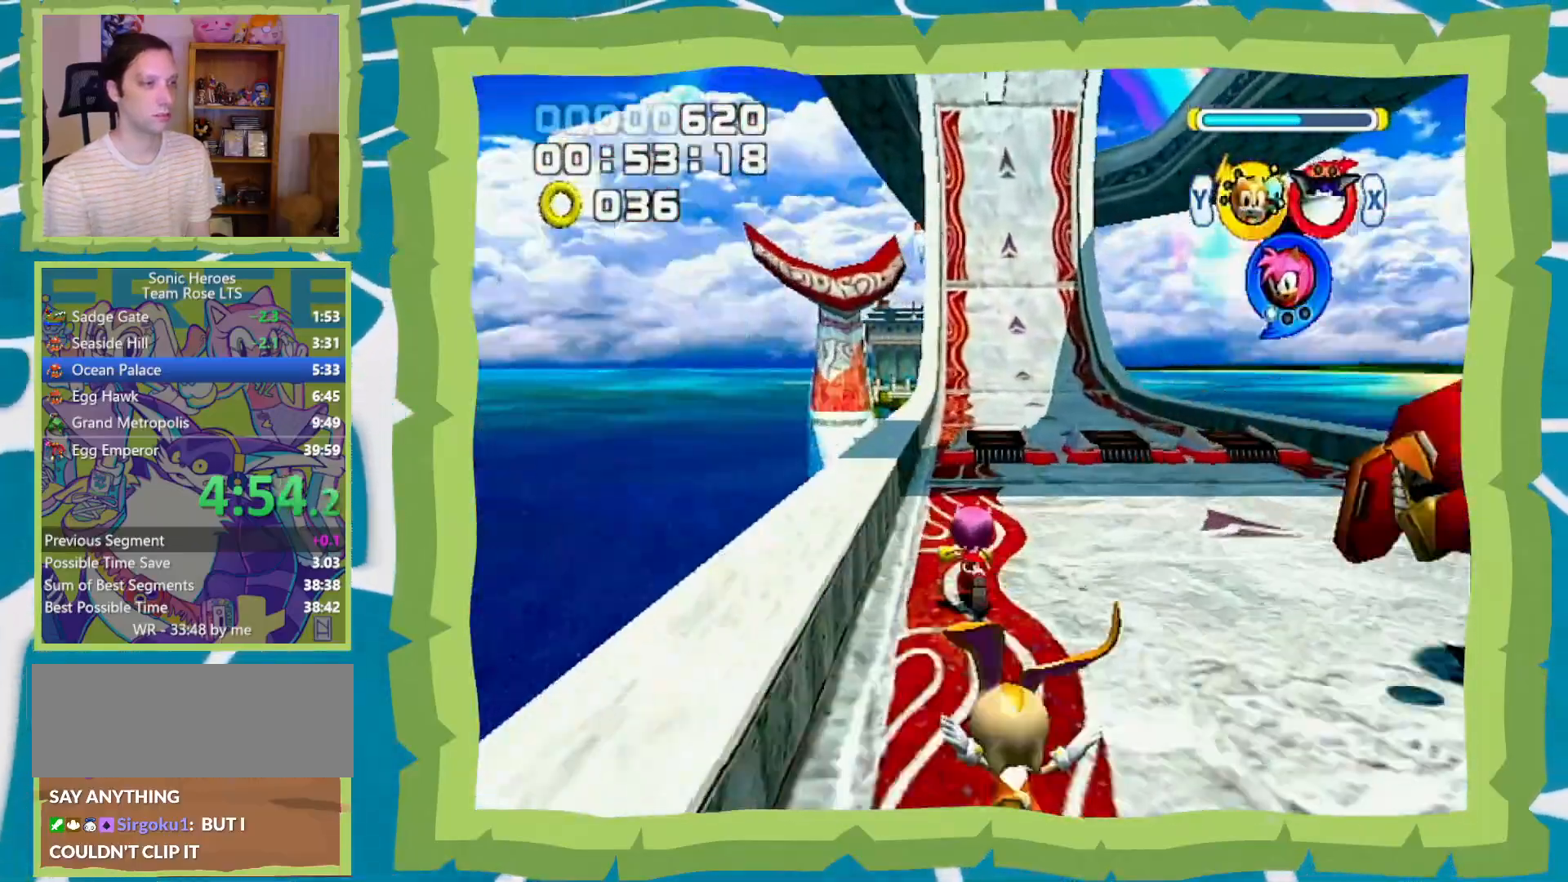
{"buttons": ["B"], "left_stick": "up", "right_stick": "center", "events": [[183, "B", "down"]]}
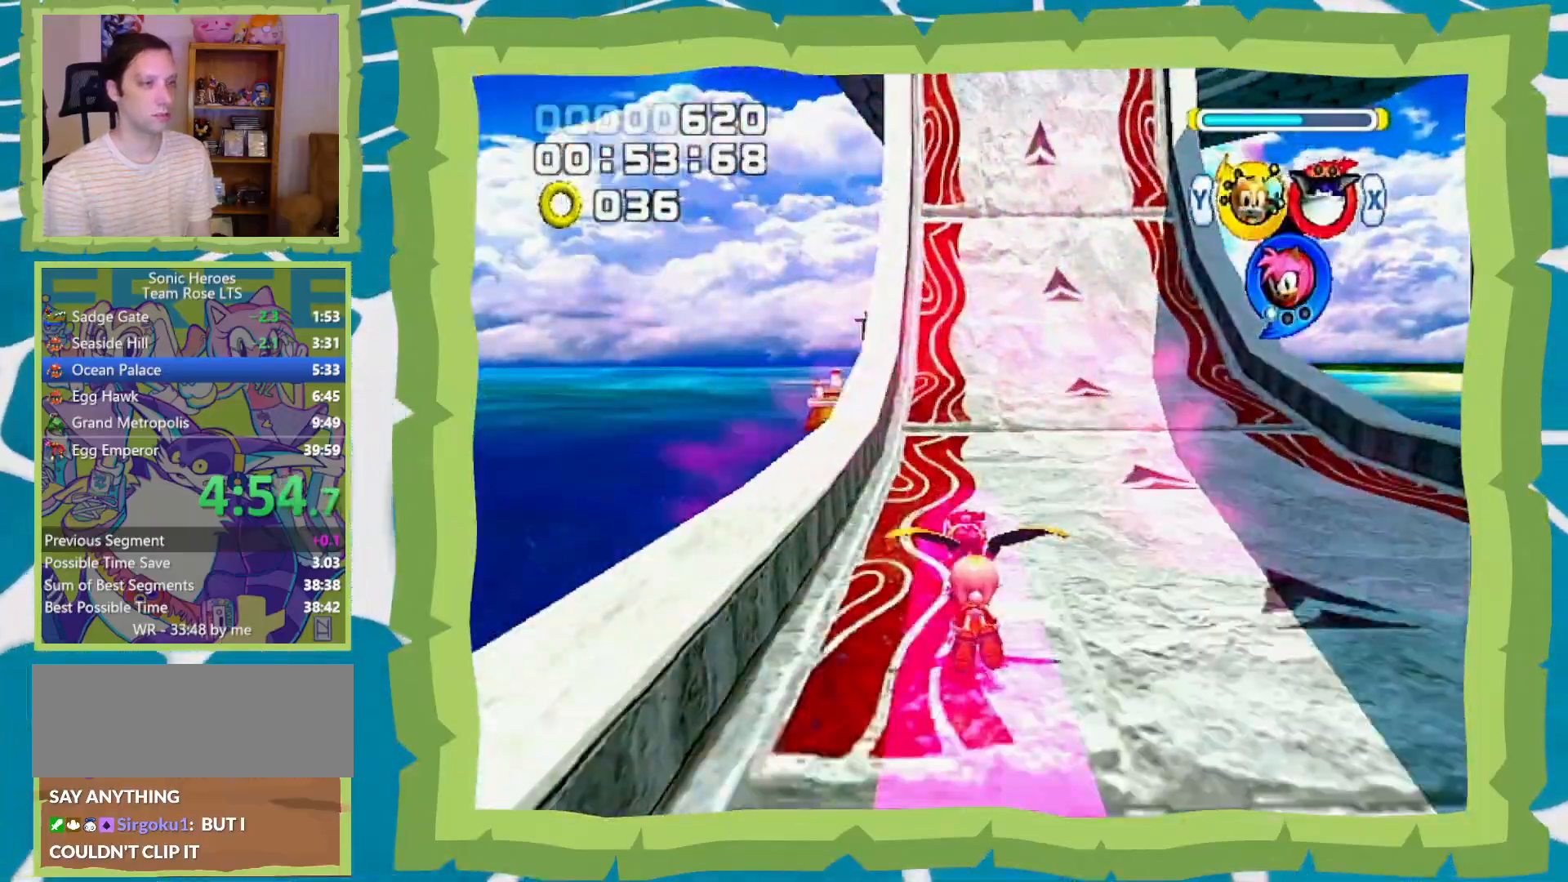
{"buttons": [], "left_stick": "up", "right_stick": "center", "events": [[167, "L1", "down"], [167, "R1", "down"], [200, "L1", "up"], [200, "R1", "up"], [233, "START", "down"], [300, "START", "up"], [350, "B", "up"], [383, "START", "down"], [467, "START", "up"]]}
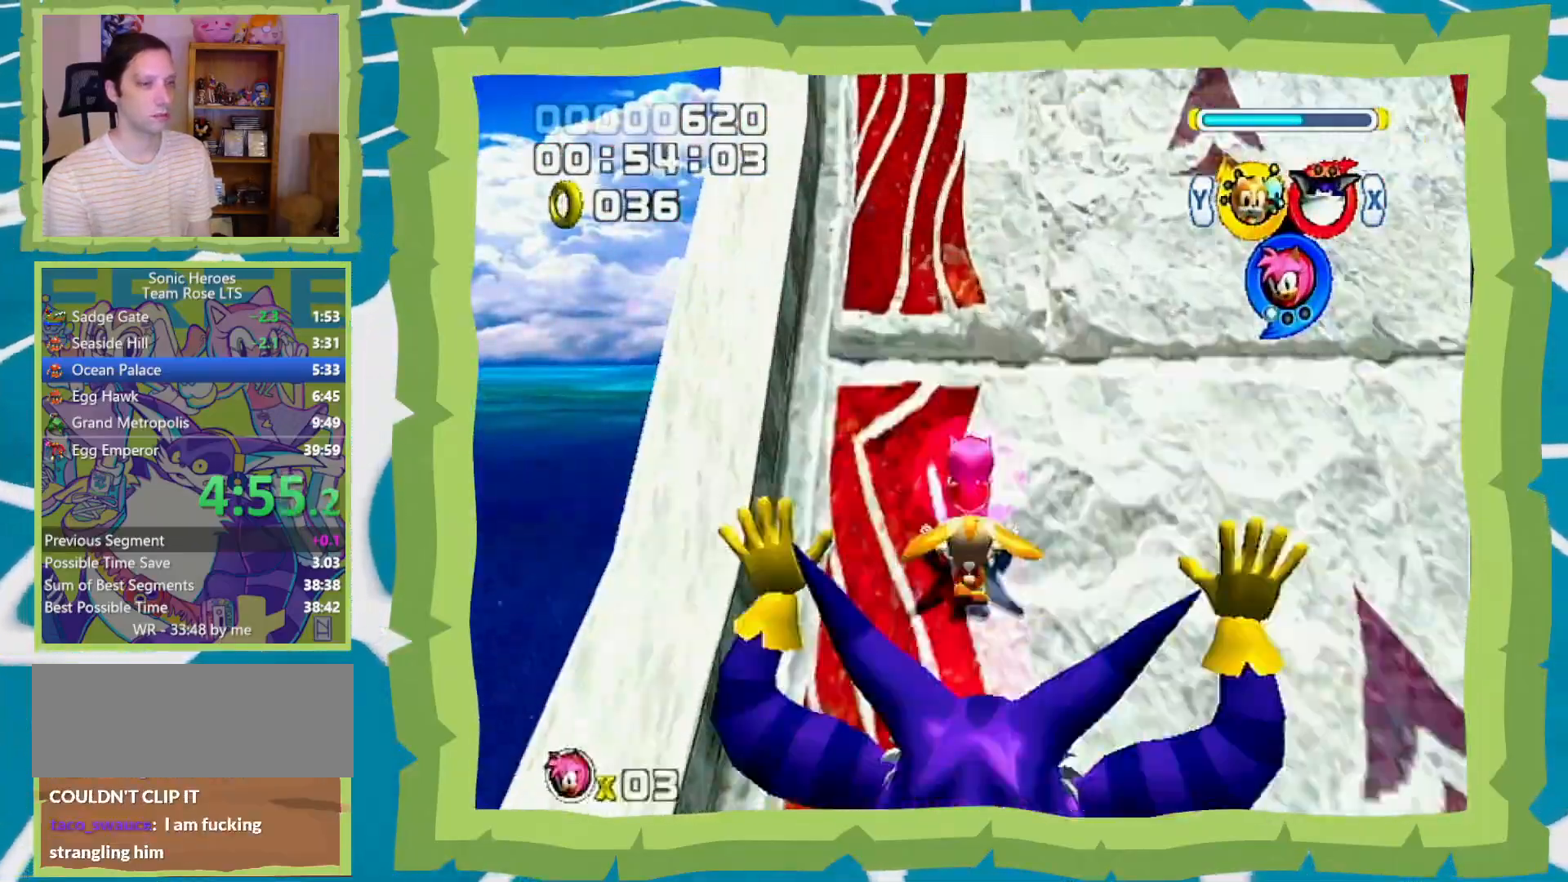
{"buttons": [], "left_stick": "up", "right_stick": "center", "events": []}
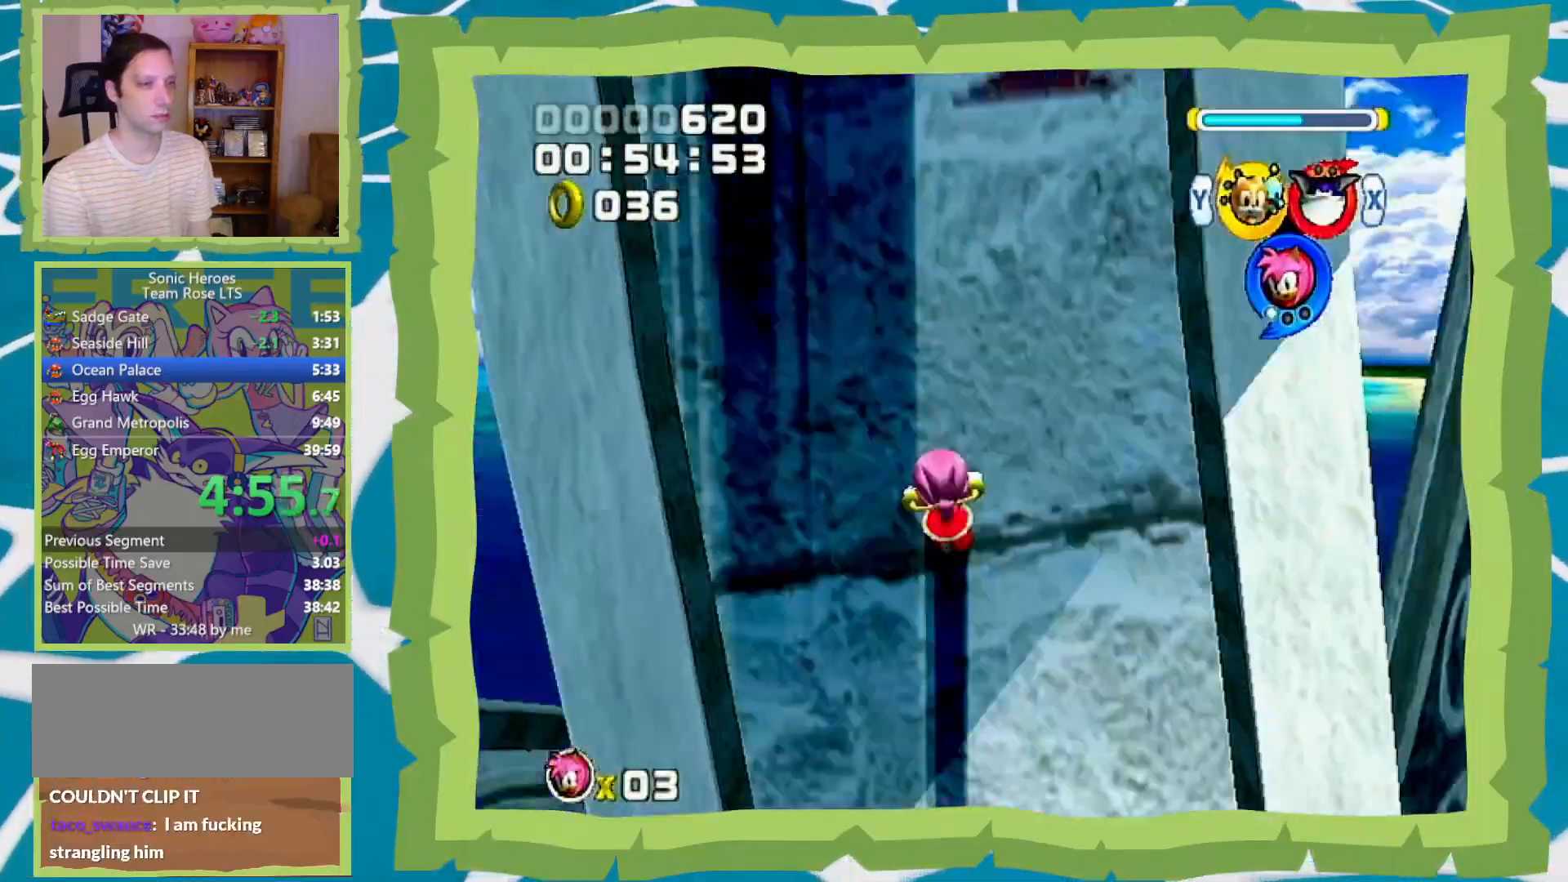
{"buttons": [], "left_stick": "up", "right_stick": "center", "events": []}
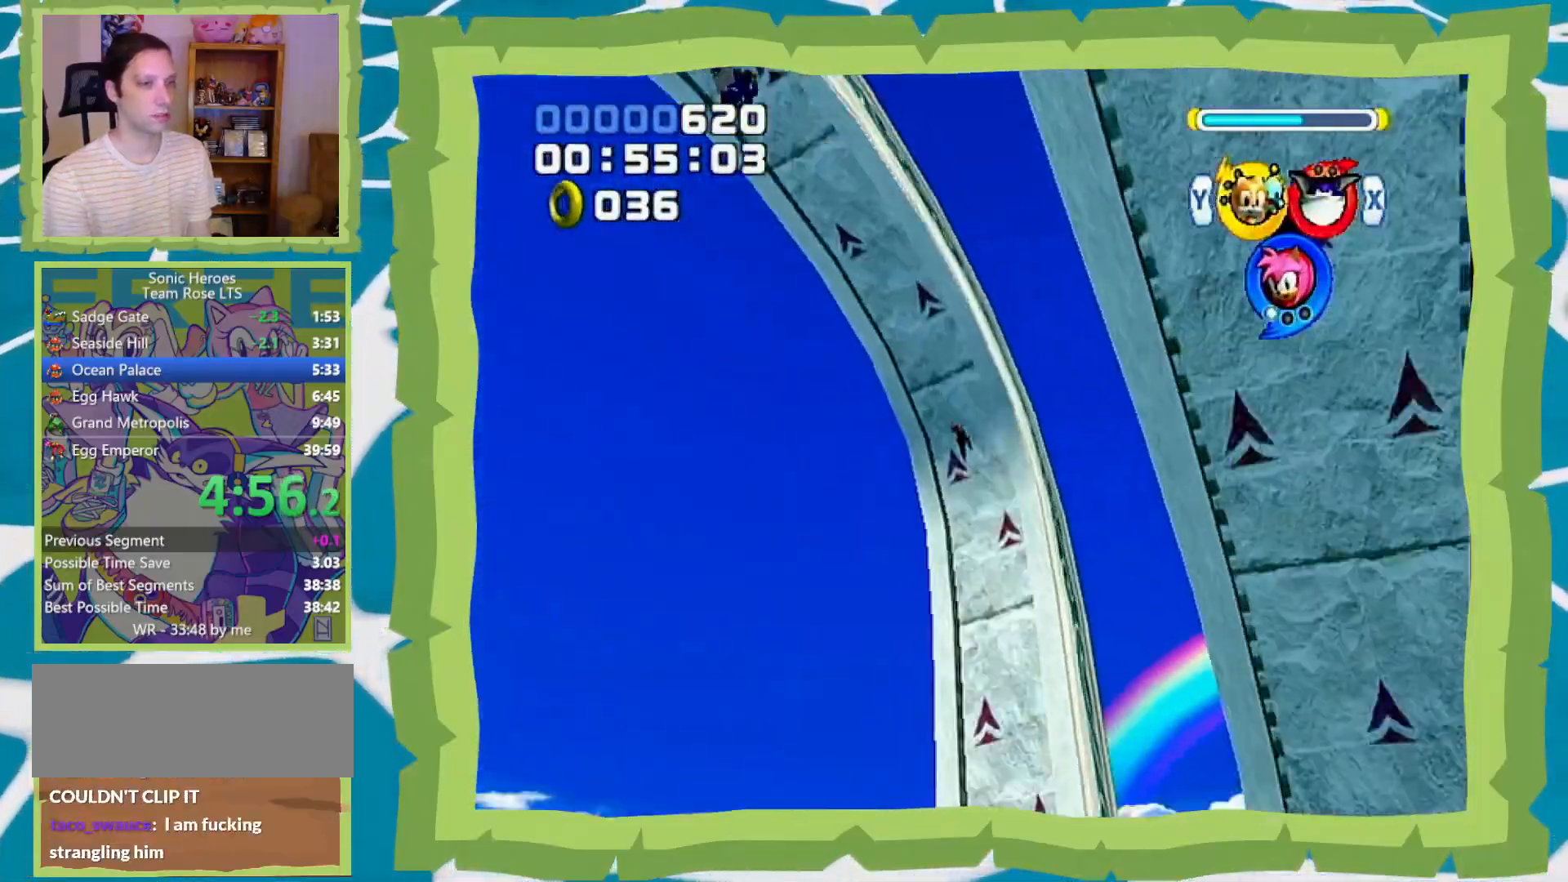
{"buttons": [], "left_stick": "up", "right_stick": "center", "events": []}
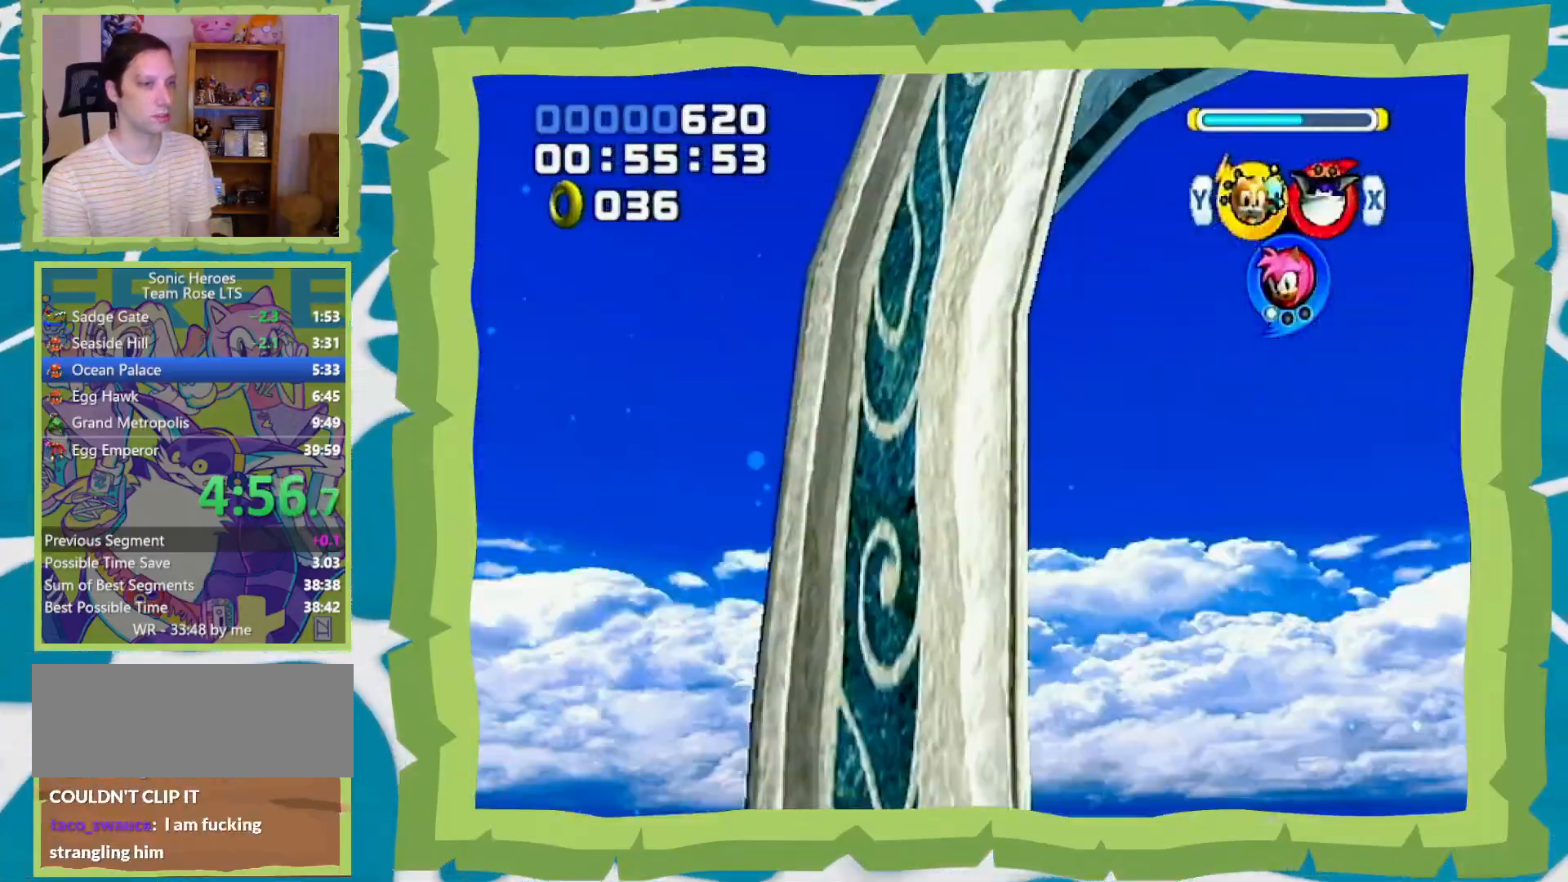
{"buttons": ["B"], "left_stick": "up-right", "right_stick": "center", "events": [[100, "left_stick", "up-right"], [167, "B", "down"]]}
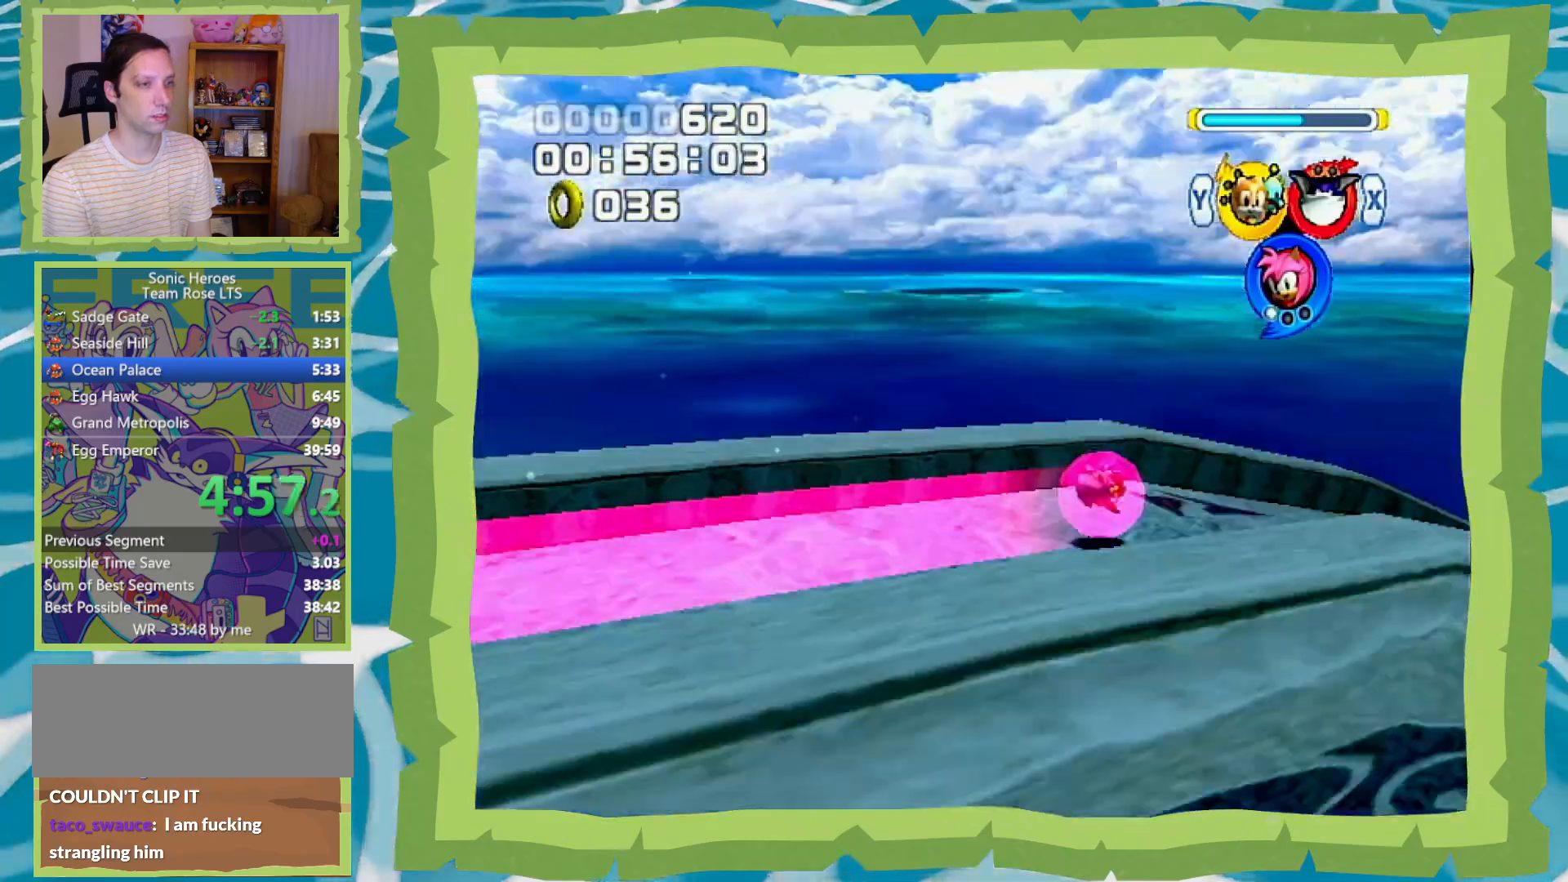
{"buttons": [], "left_stick": "up-right", "right_stick": "center", "events": [[133, "START", "down"], [200, "START", "up"], [250, "B", "up"], [283, "START", "down"], [350, "START", "up"]]}
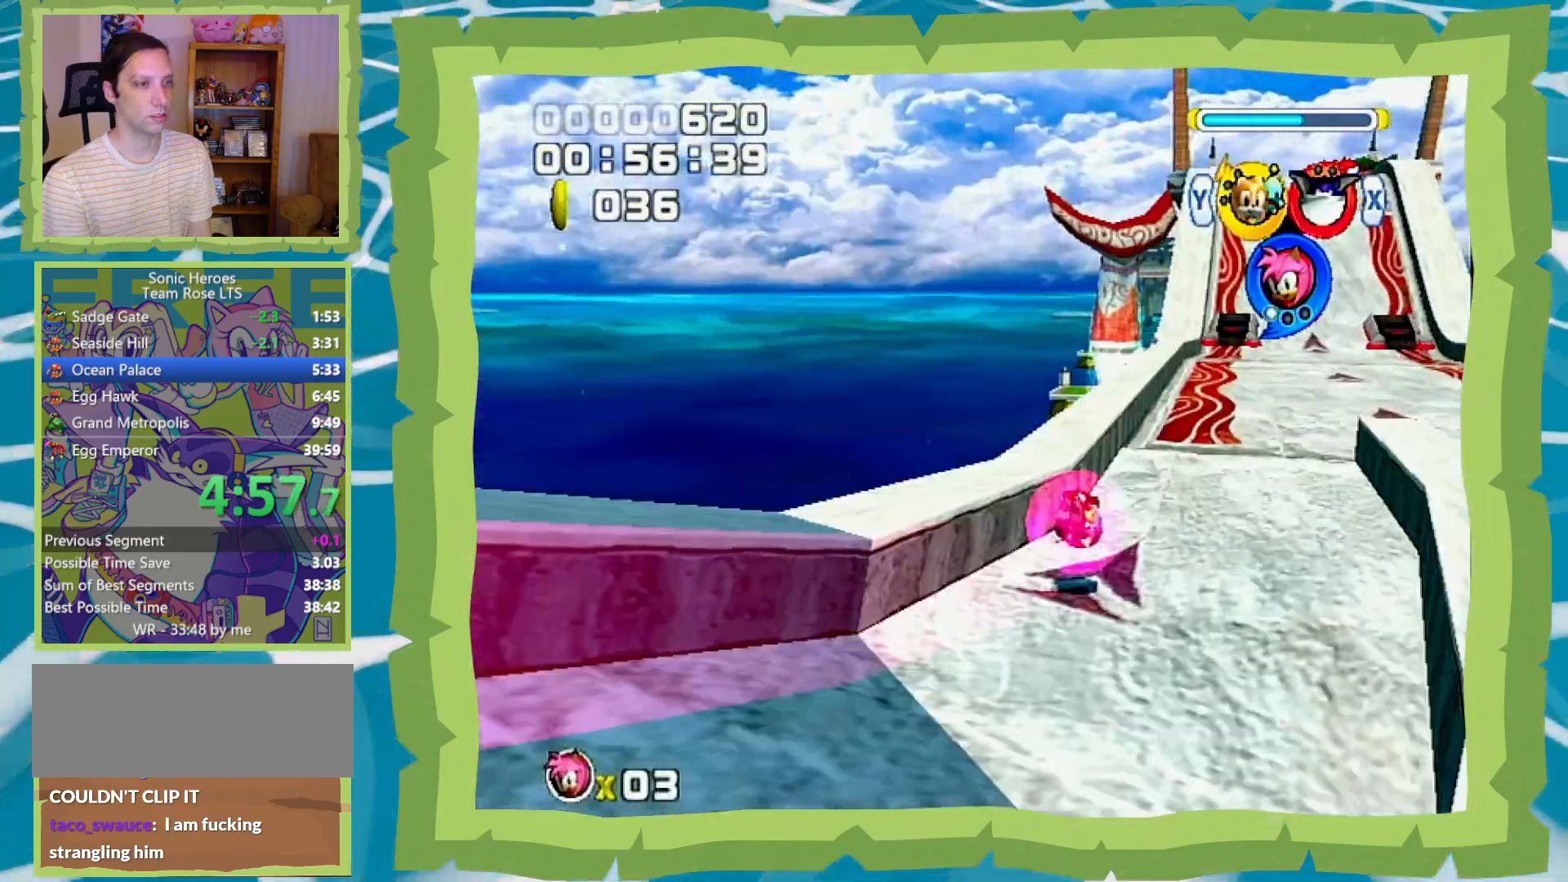
{"buttons": ["B"], "left_stick": "up", "right_stick": "center", "events": [[33, "left_stick", "up"], [217, "left_stick", "up-left"], [250, "B", "down"], [350, "left_stick", "up"]]}
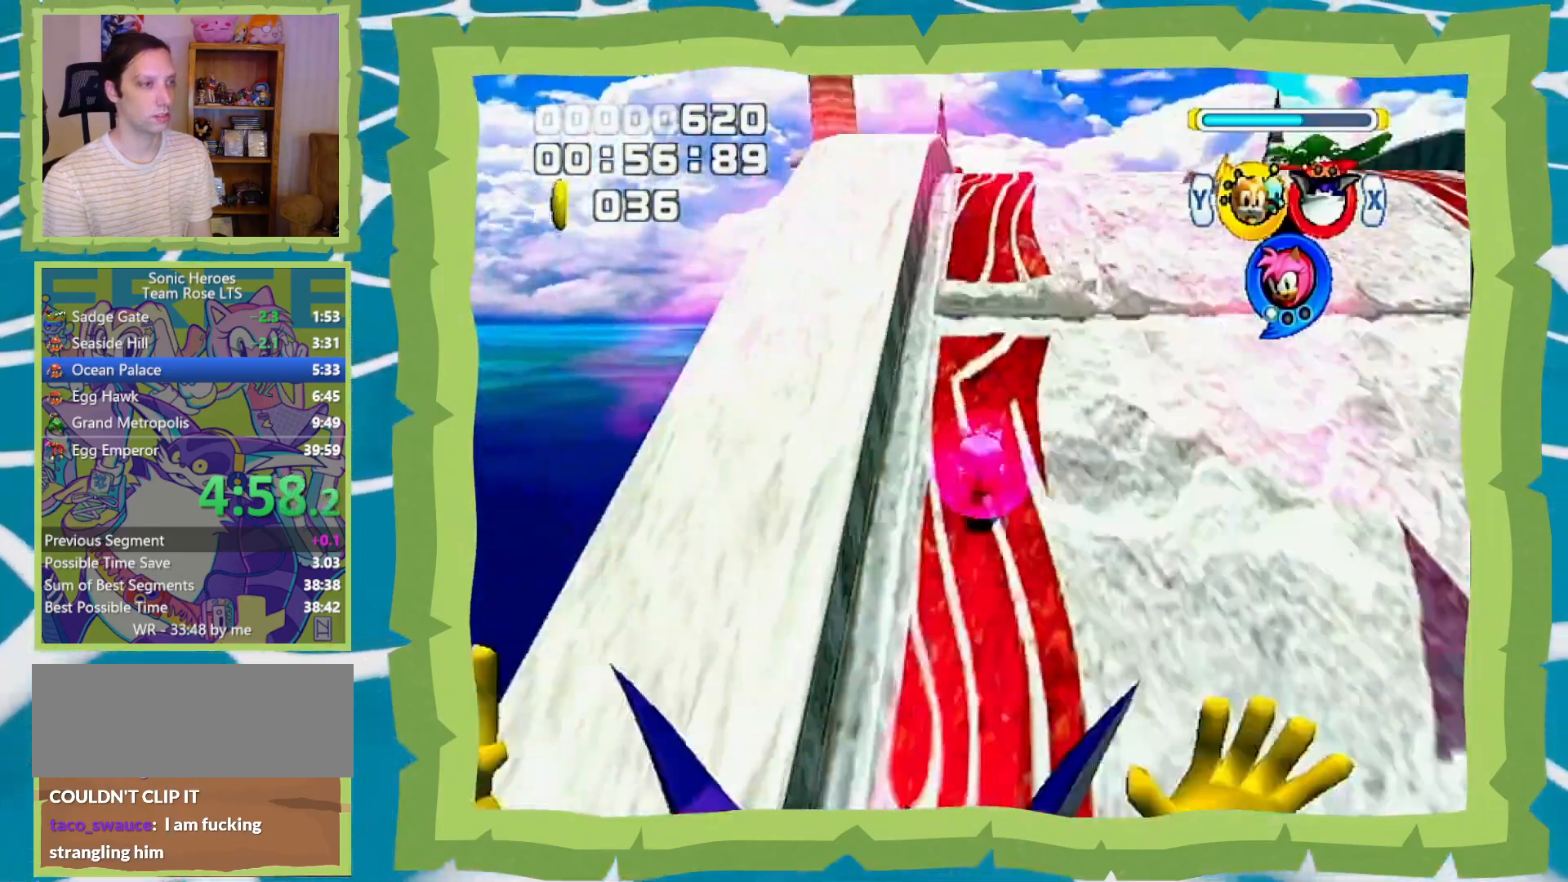
{"buttons": [], "left_stick": "up", "right_stick": "center", "events": [[483, "B", "up"]]}
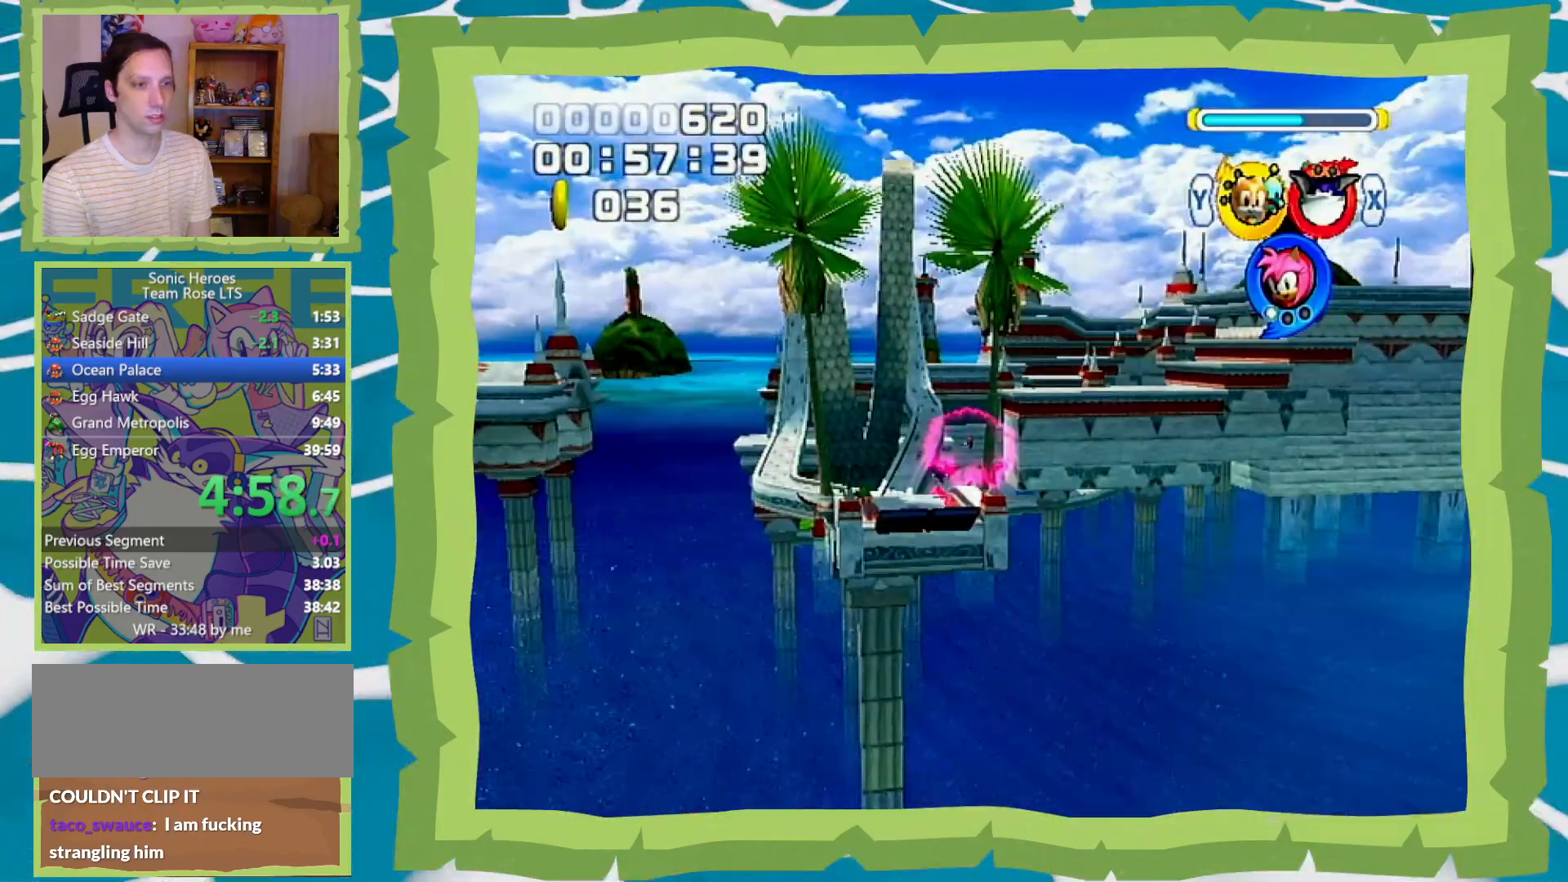
{"buttons": [], "left_stick": "center", "right_stick": "center", "events": [[33, "left_stick", "center"]]}
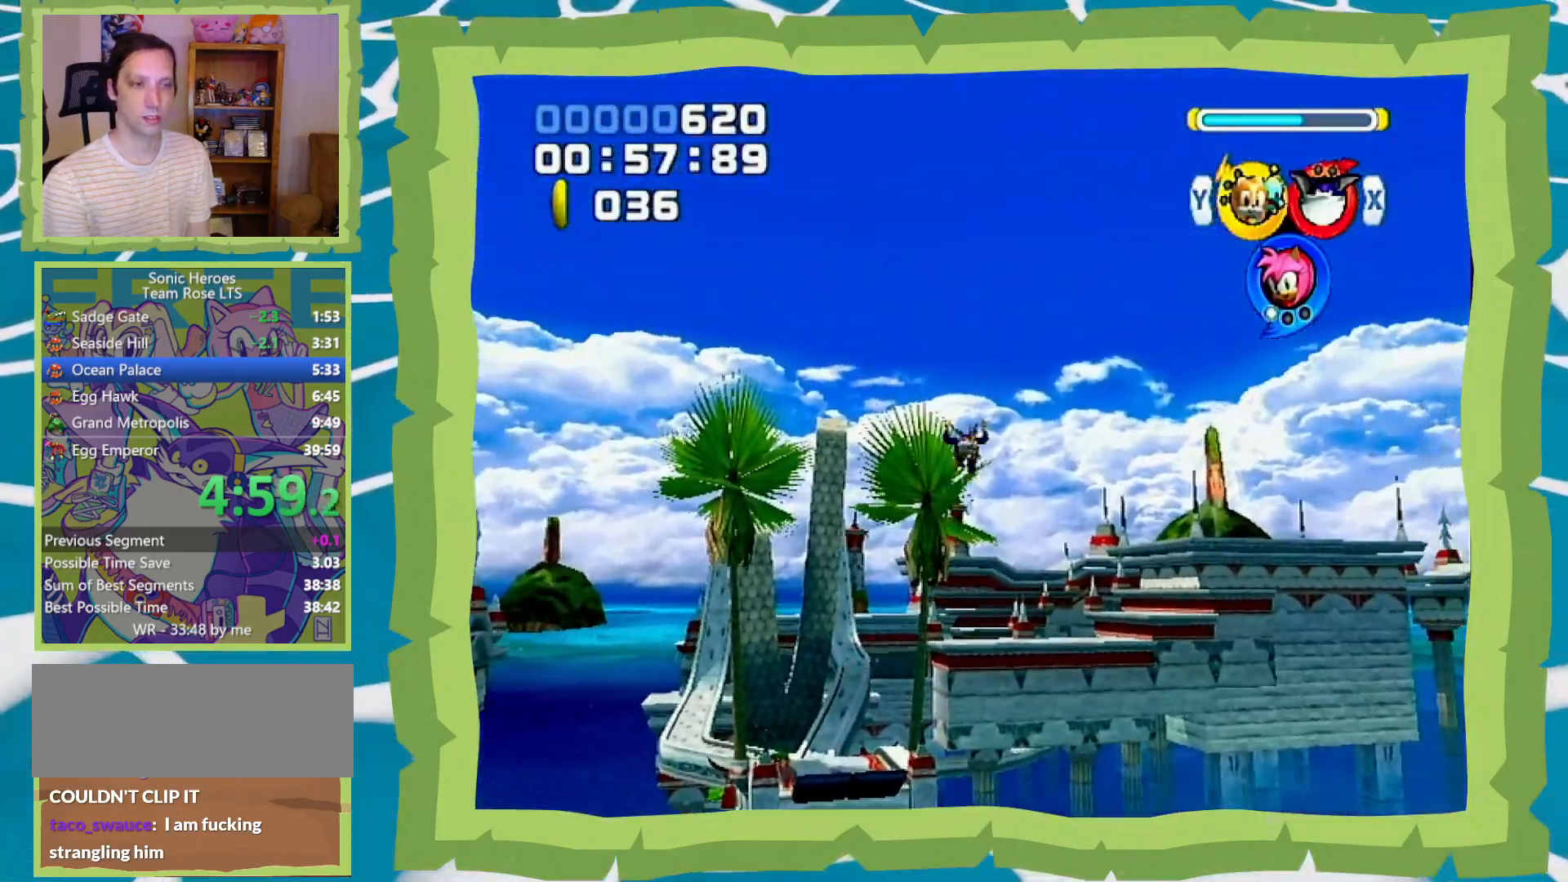
{"buttons": [], "left_stick": "center", "right_stick": "center", "events": []}
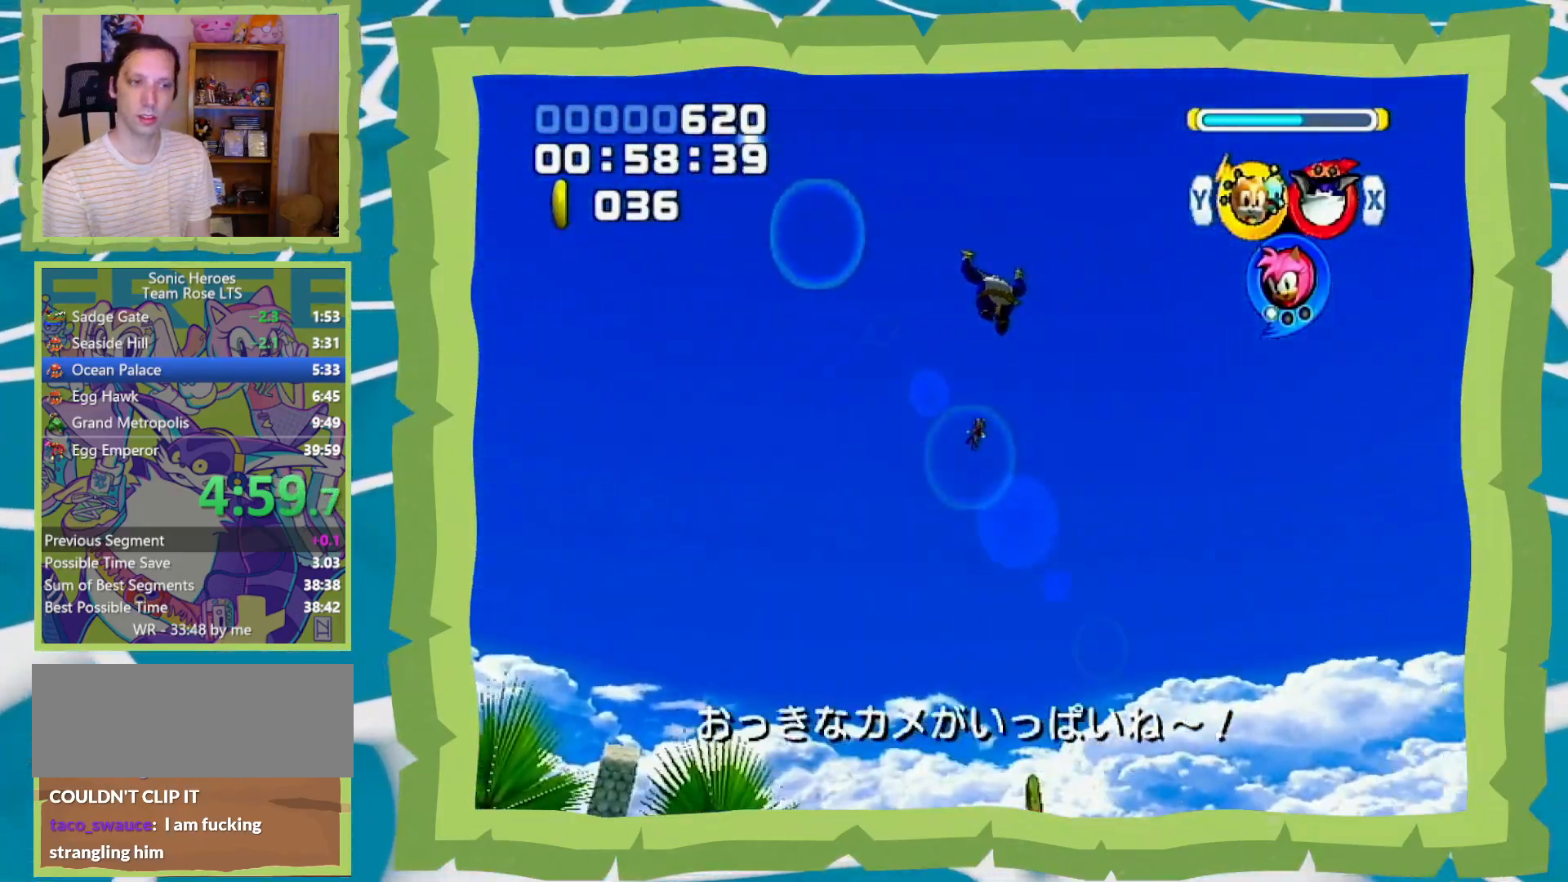
{"buttons": [], "left_stick": "center", "right_stick": "center", "events": []}
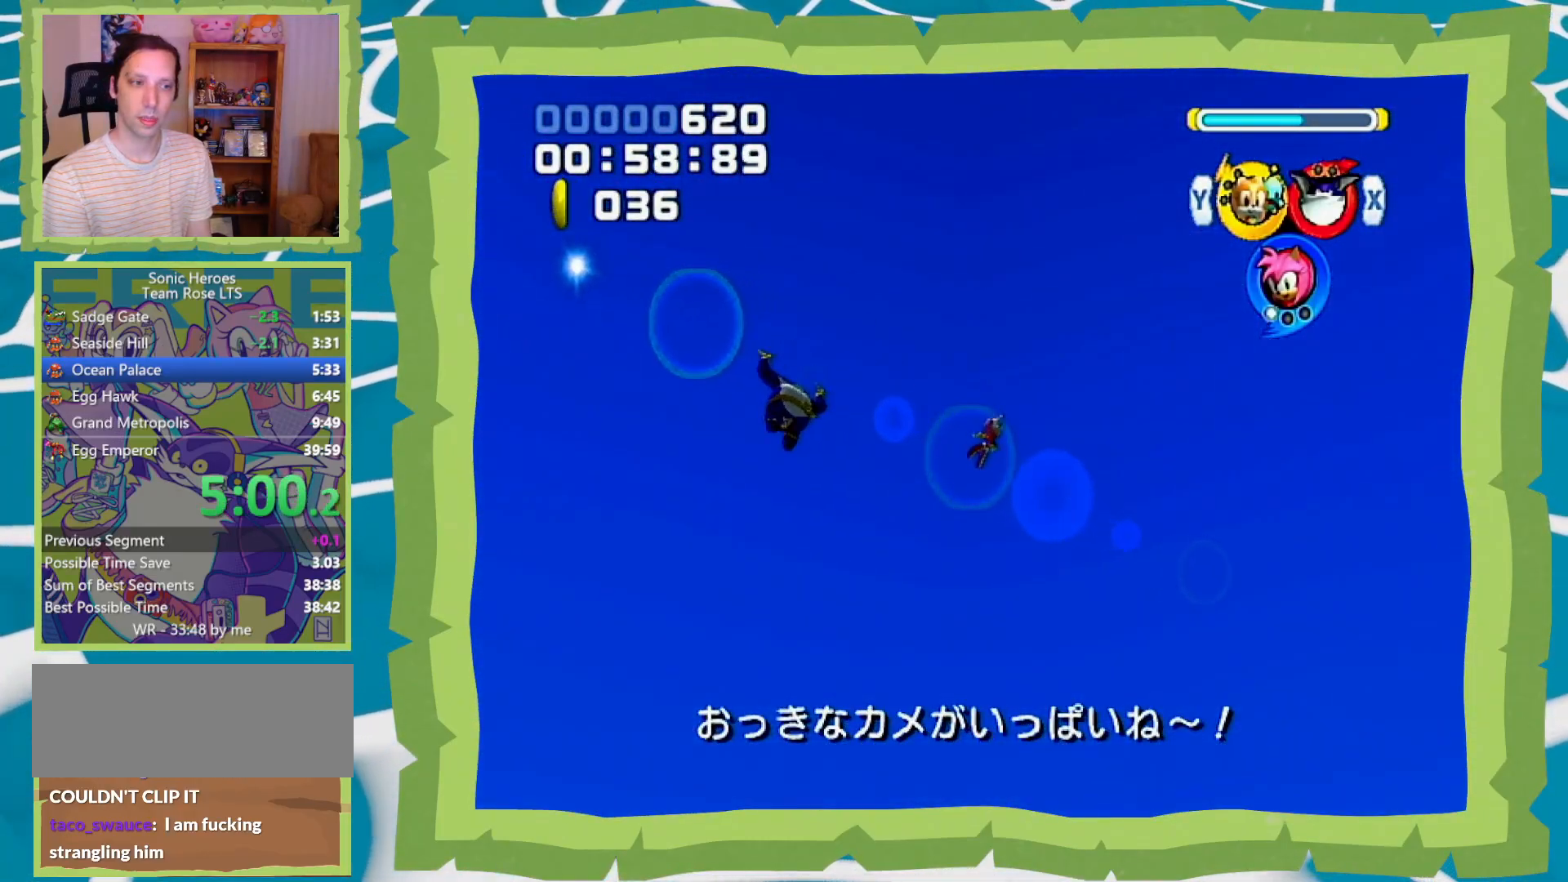
{"buttons": [], "left_stick": "center", "right_stick": "center", "events": []}
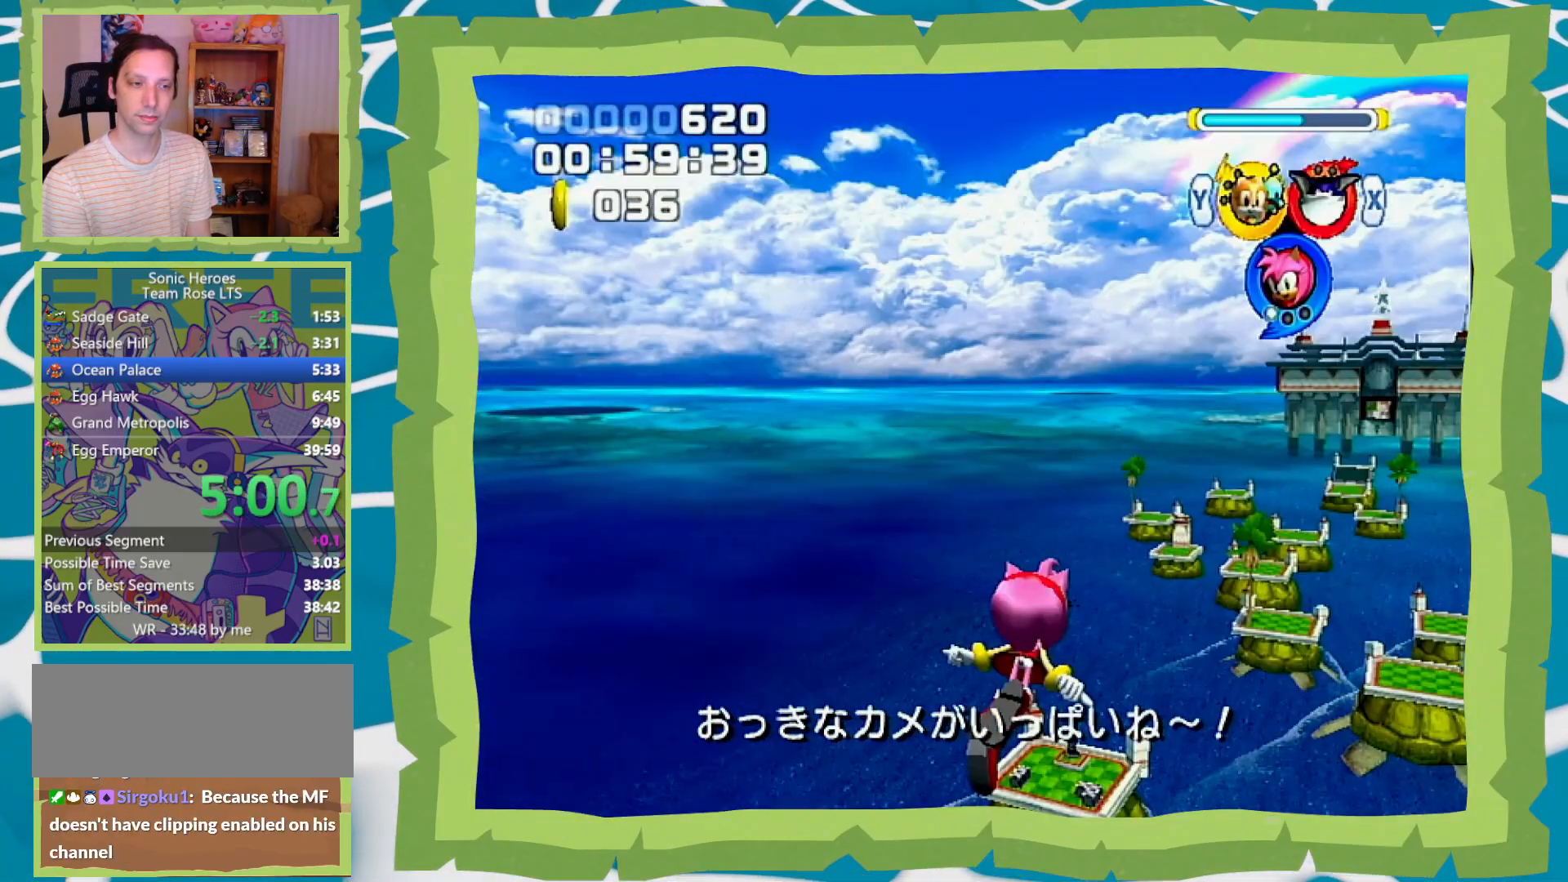
{"buttons": [], "left_stick": "up", "right_stick": "center", "events": [[233, "left_stick", "up"]]}